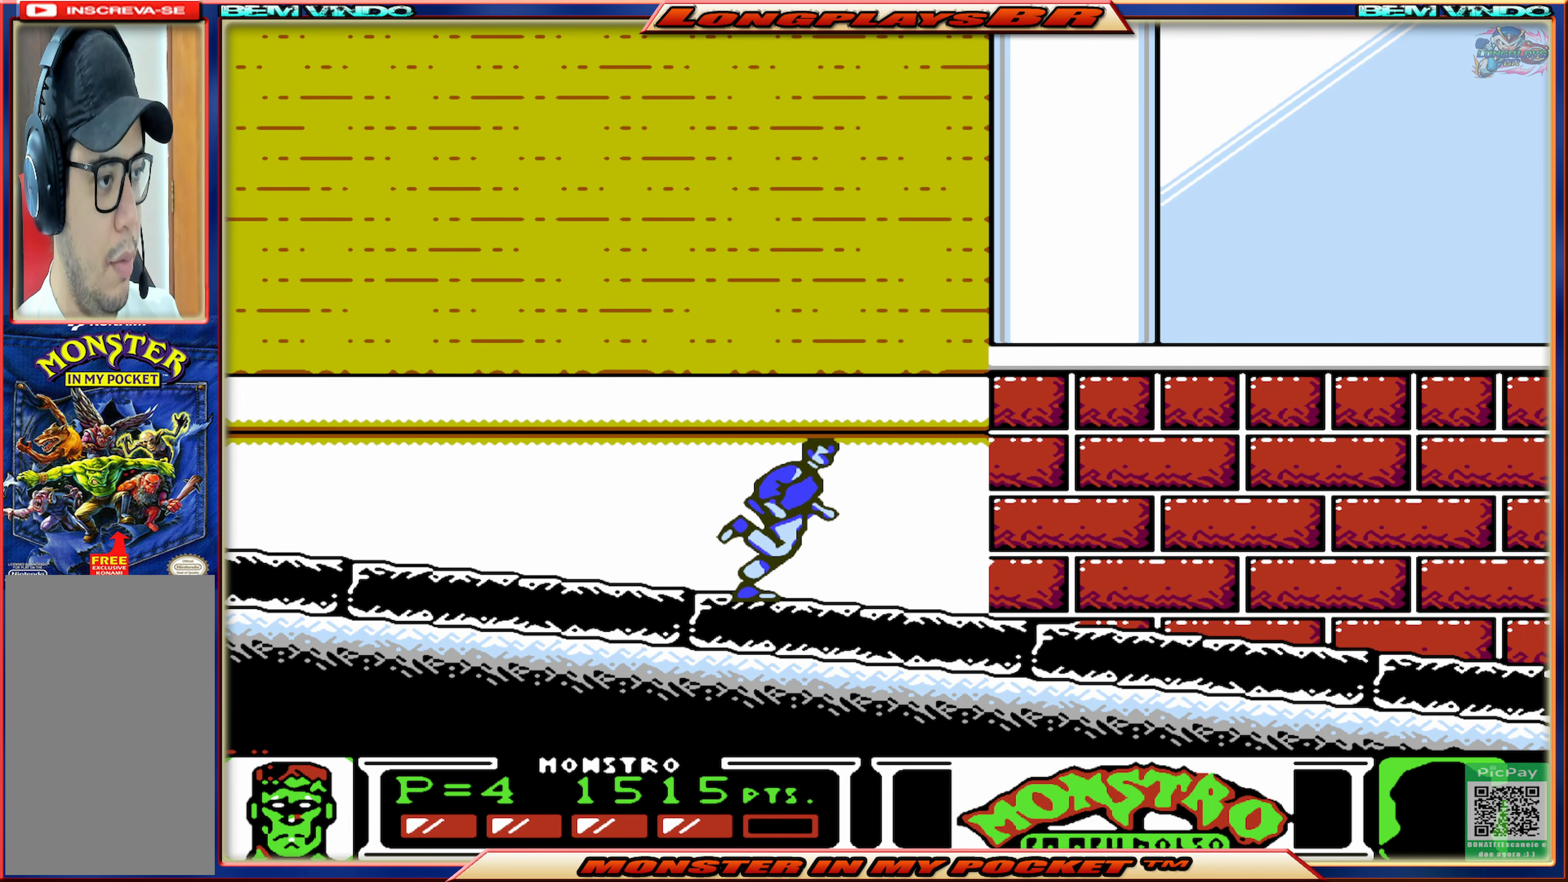
Gameplay with a controller (Xbox layout); each line is a JSON object with the inputs held at the frame after it. "events" lists button and stick changes between this image and that frame as [ms after this image, input, new state], when the widget could be followed in between. Not read: L3 R3 left_stick right_stick.
{"buttons": ["DPAD_RIGHT"], "events": []}
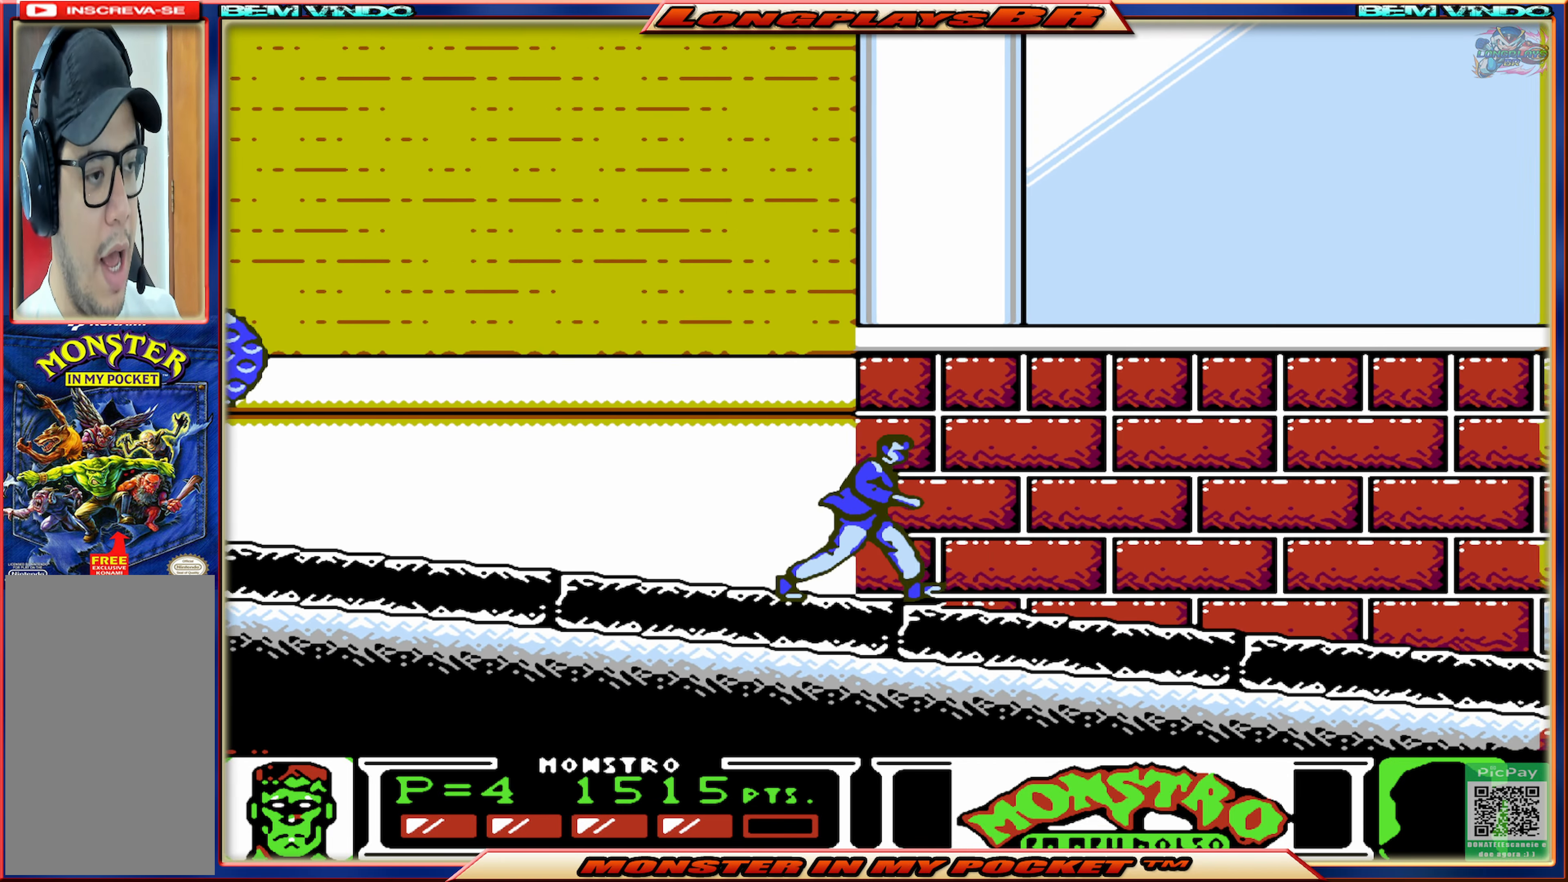
{"buttons": ["DPAD_RIGHT"], "events": []}
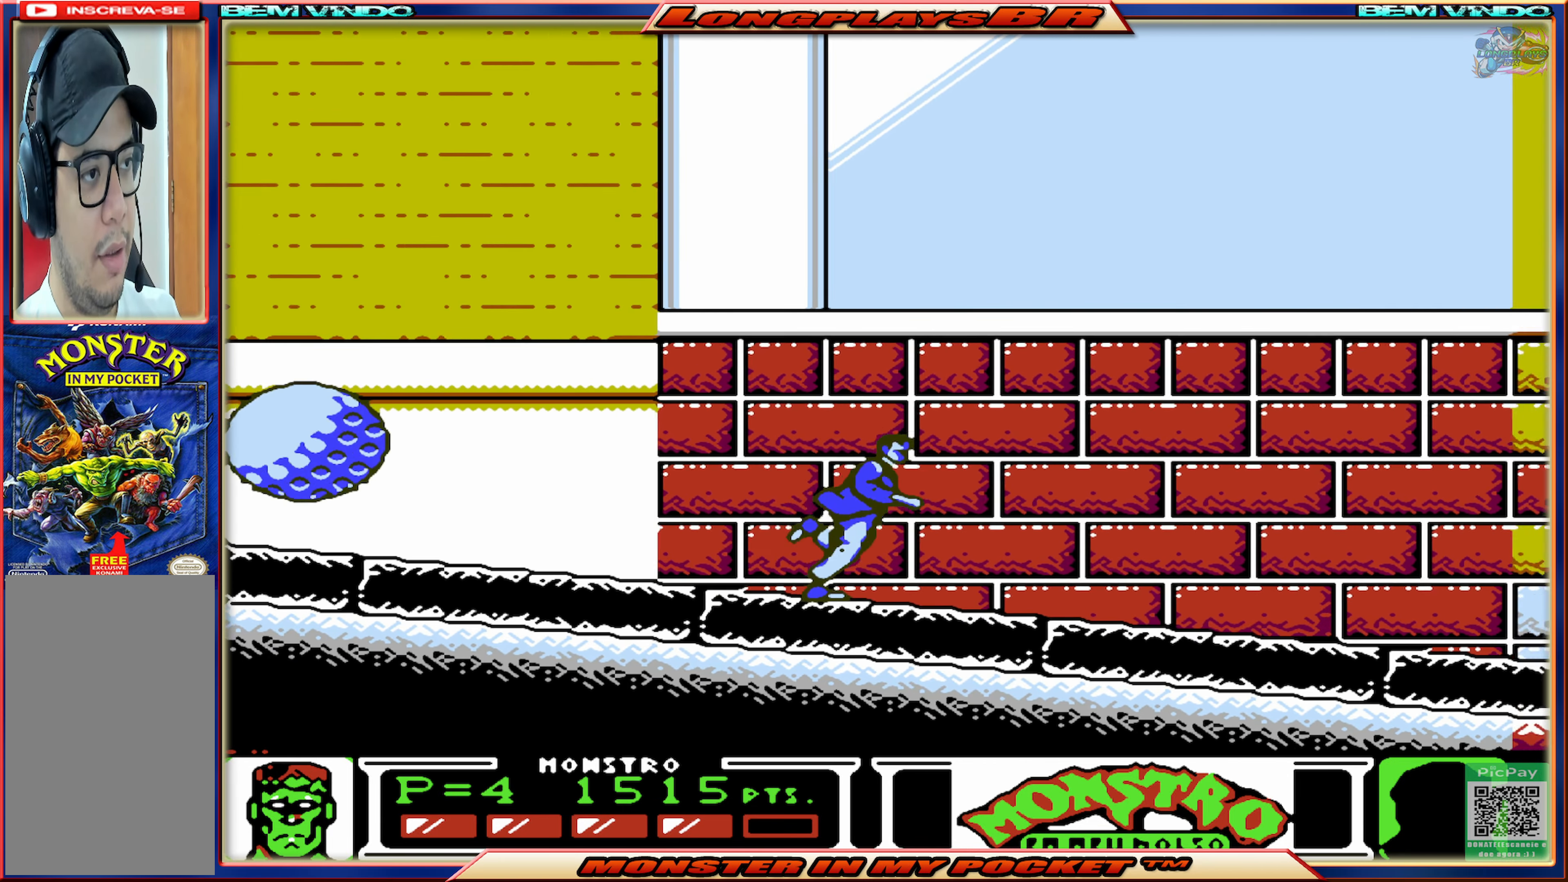
{"buttons": ["A"], "events": [[317, "A", "down"], [317, "DPAD_RIGHT", "up"]]}
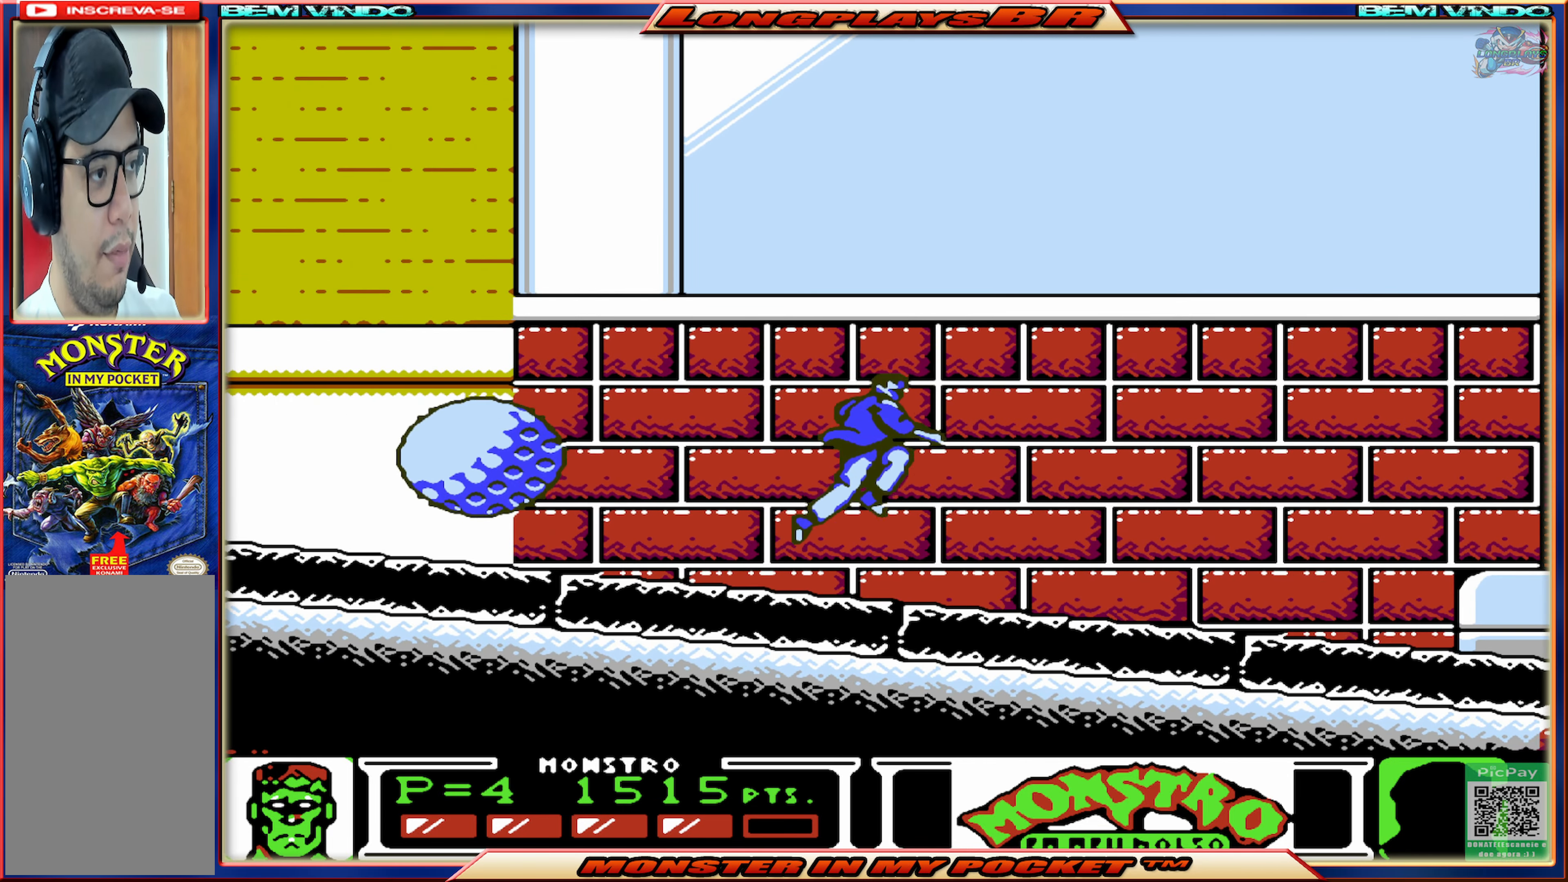
{"buttons": ["DPAD_LEFT"], "events": [[117, "A", "up"], [167, "A", "down"], [333, "A", "up"], [400, "DPAD_LEFT", "down"]]}
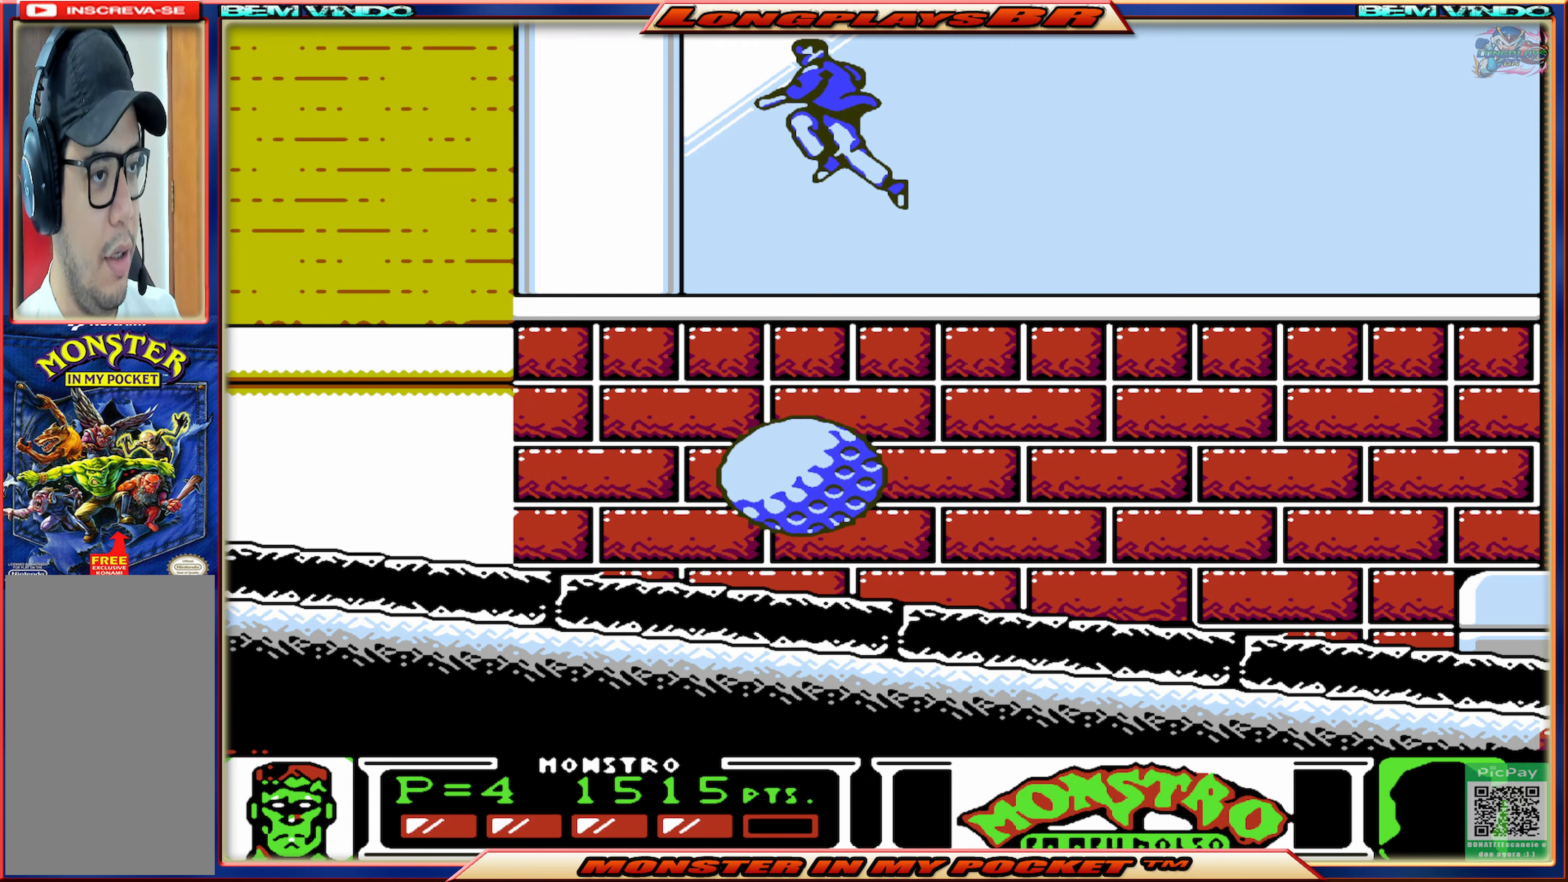
{"buttons": ["DPAD_RIGHT"], "events": [[100, "DPAD_LEFT", "up"], [200, "DPAD_RIGHT", "down"]]}
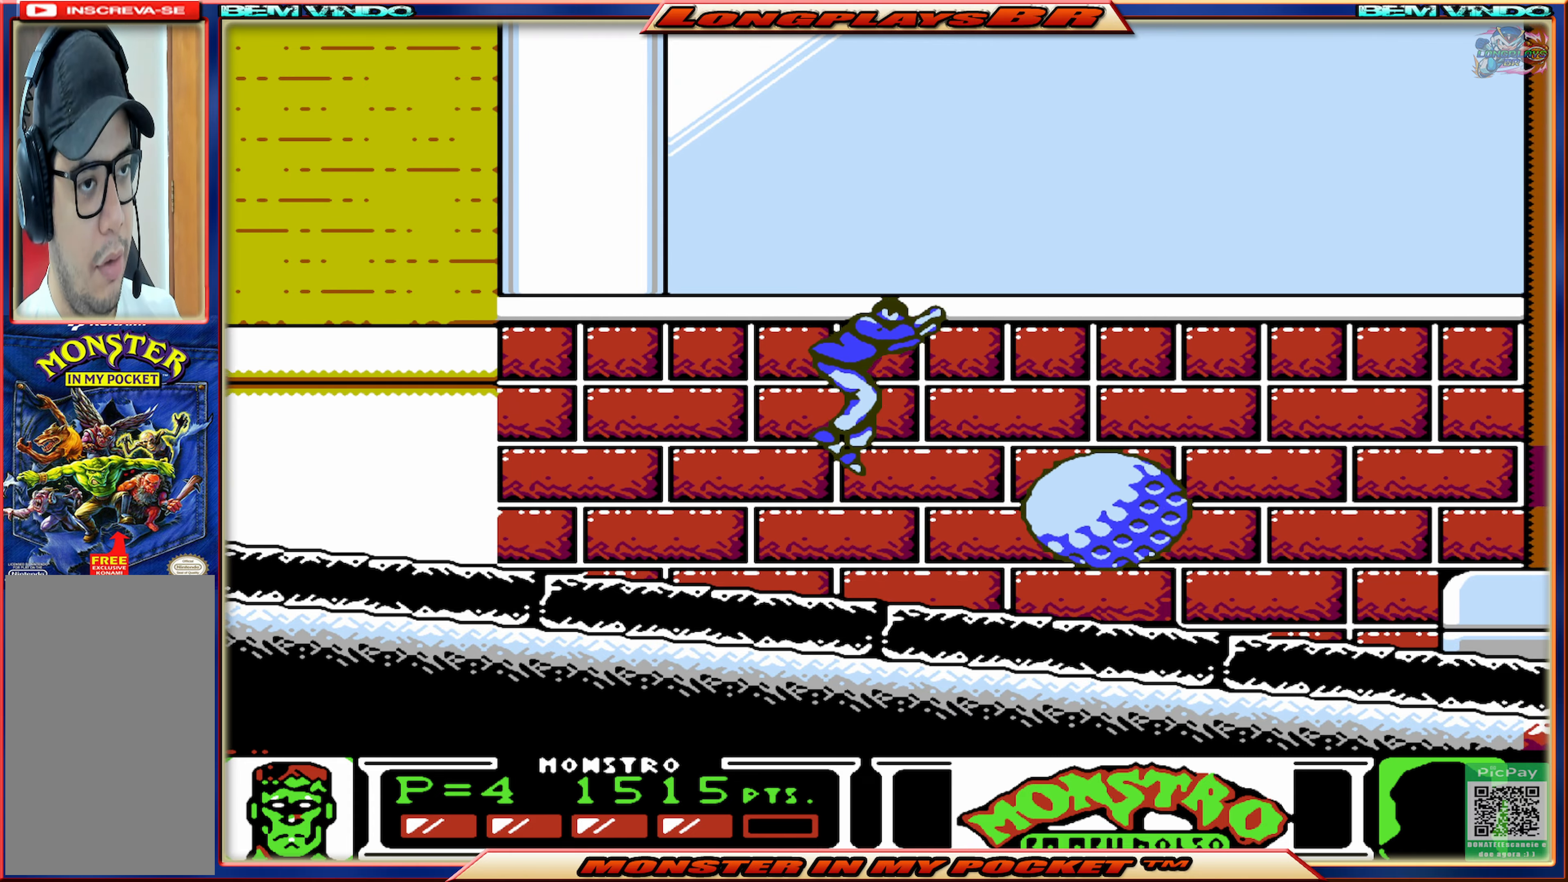
{"buttons": ["DPAD_RIGHT"], "events": []}
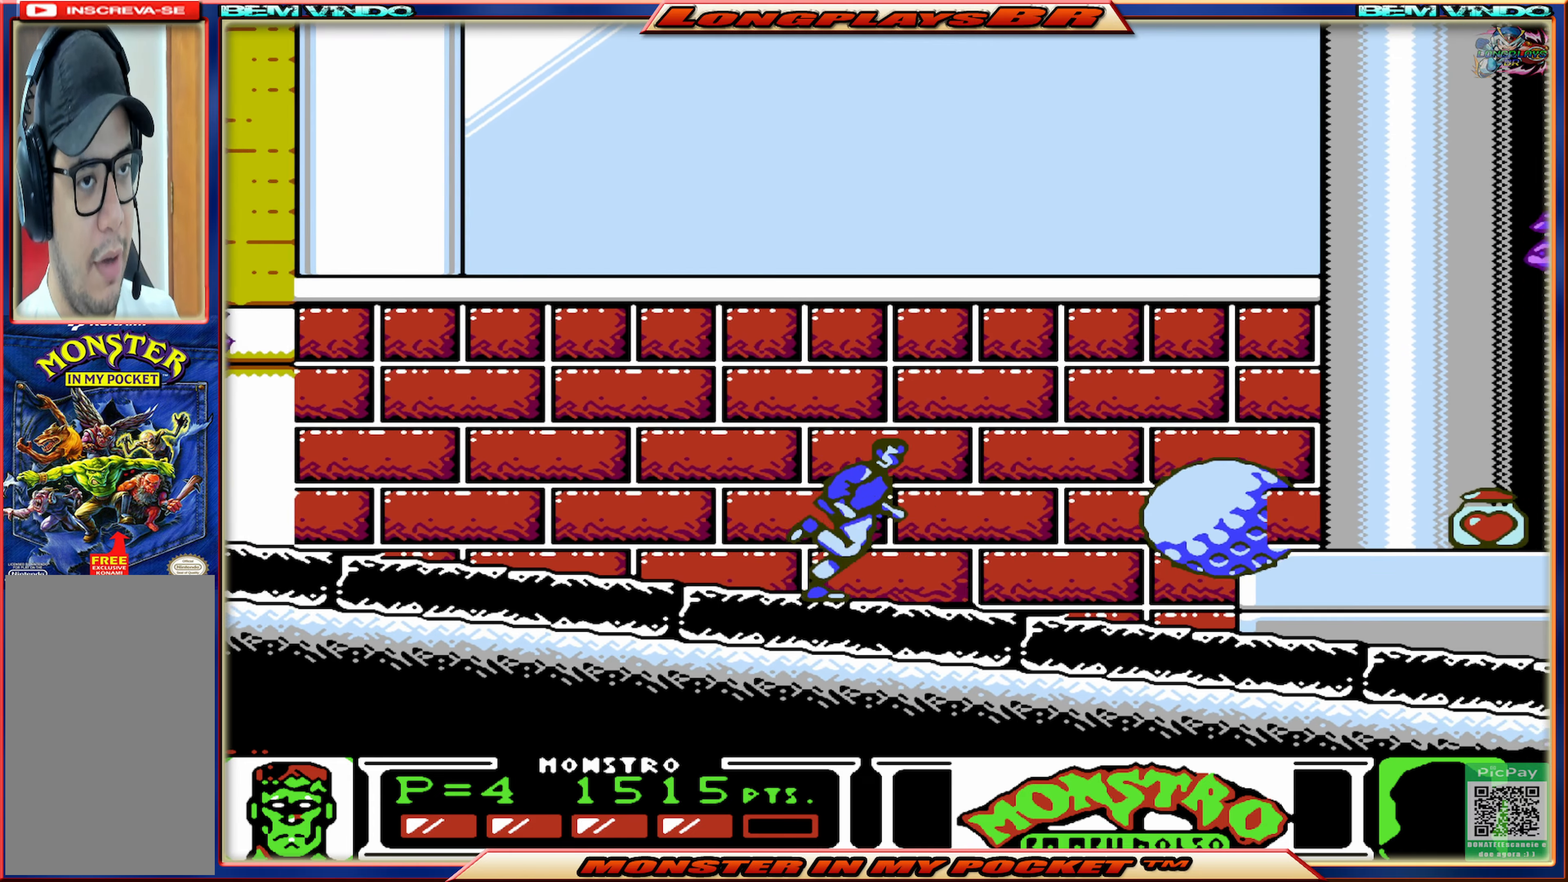
{"buttons": ["DPAD_RIGHT"], "events": []}
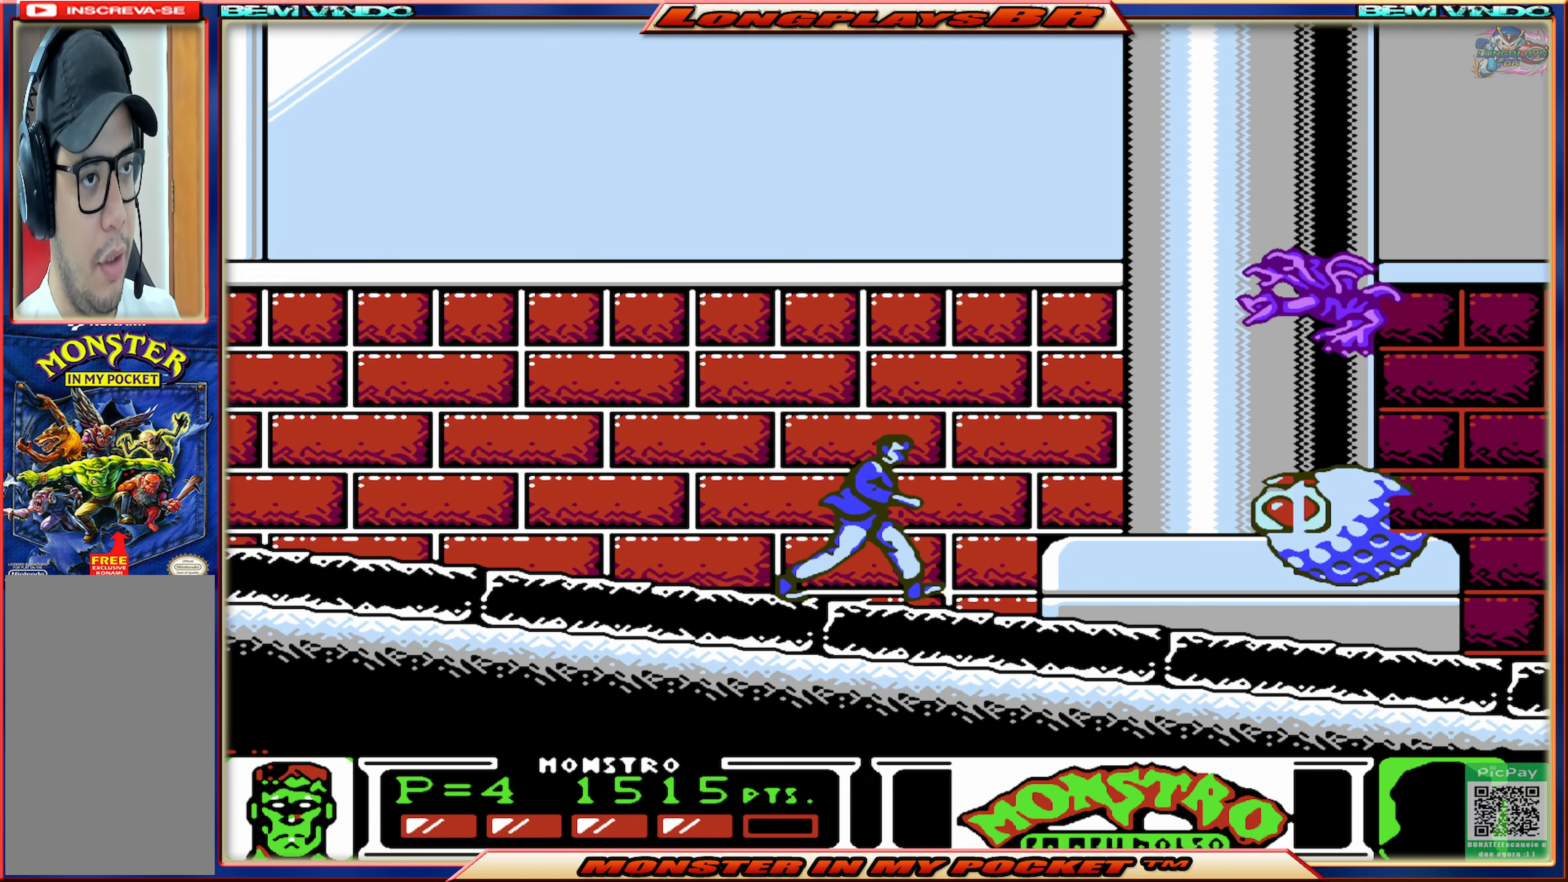
{"buttons": [], "events": [[150, "DPAD_RIGHT", "up"], [216, "X", "down"], [316, "X", "up"], [383, "X", "down"], [466, "X", "up"]]}
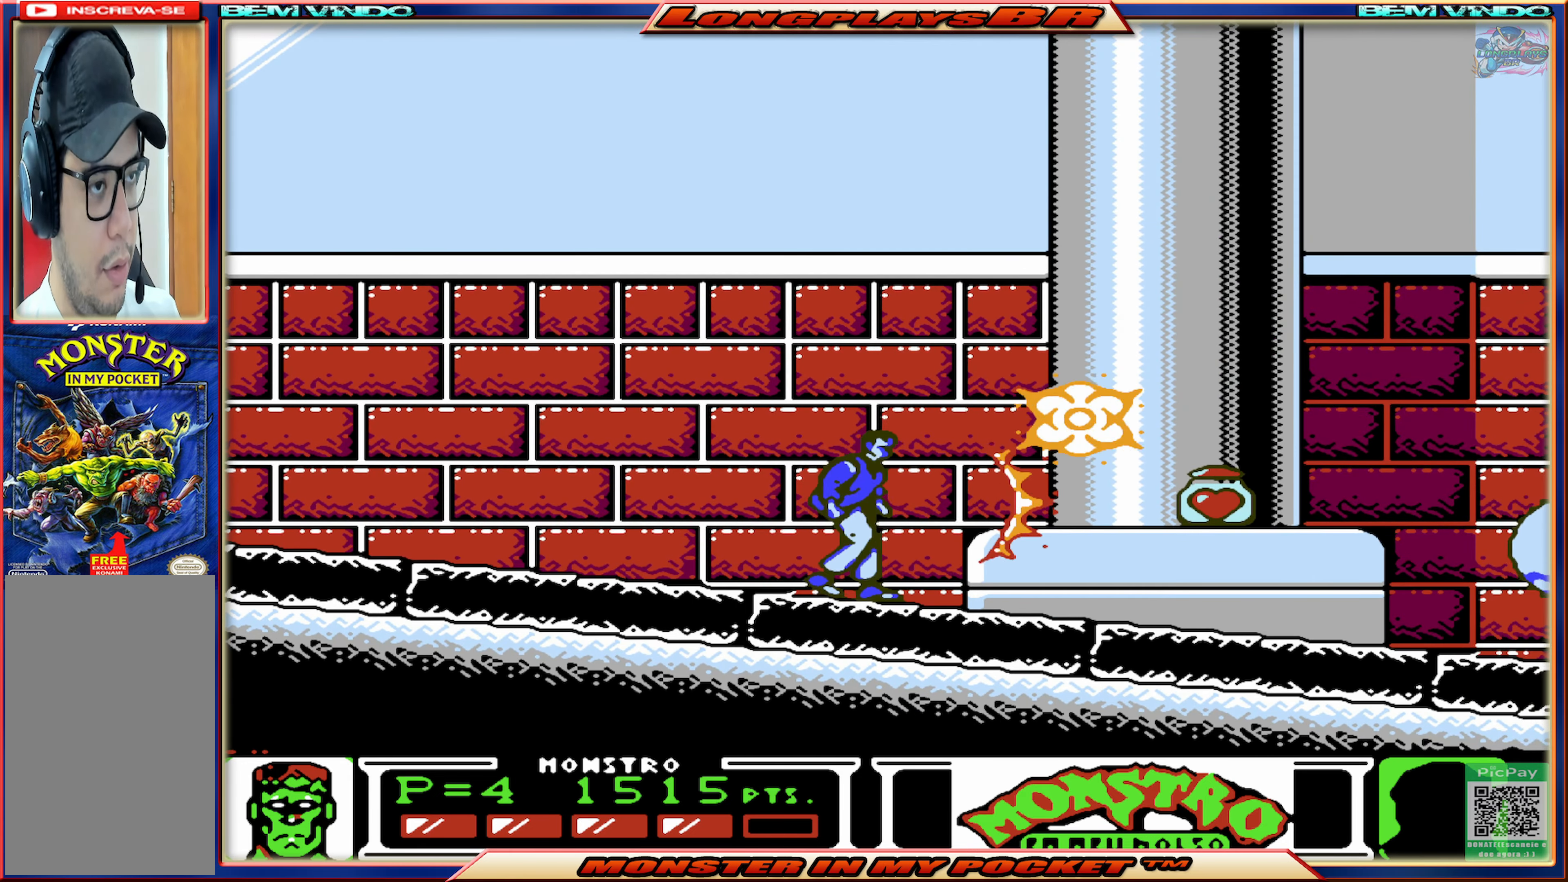
{"buttons": ["A", "DPAD_RIGHT"], "events": [[33, "X", "down"], [133, "X", "up"], [266, "DPAD_RIGHT", "down"], [466, "A", "down"]]}
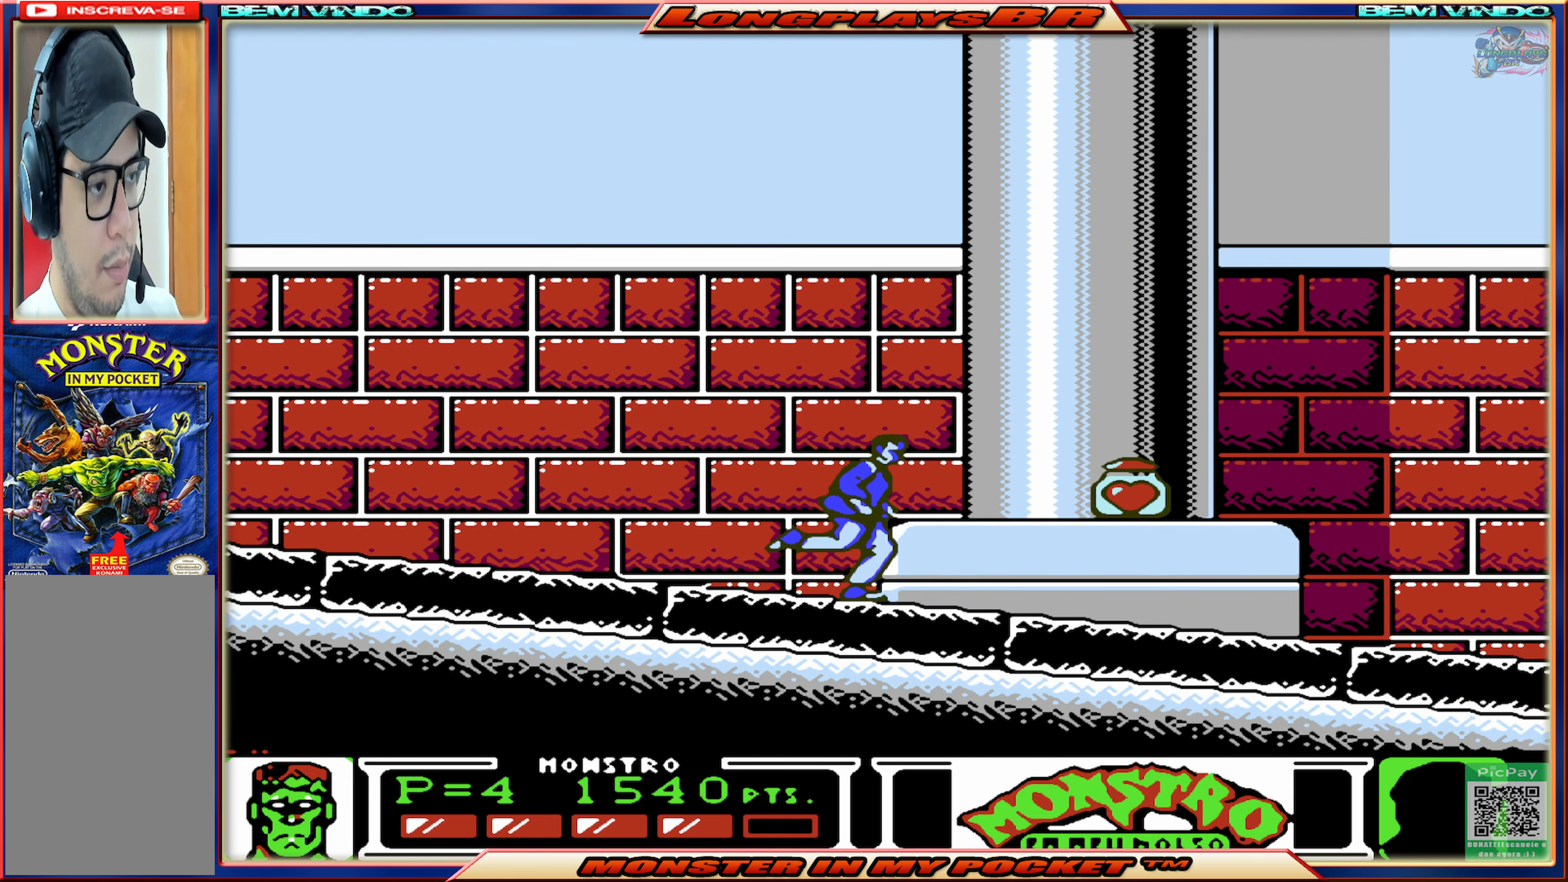
{"buttons": ["DPAD_RIGHT"], "events": [[100, "A", "up"]]}
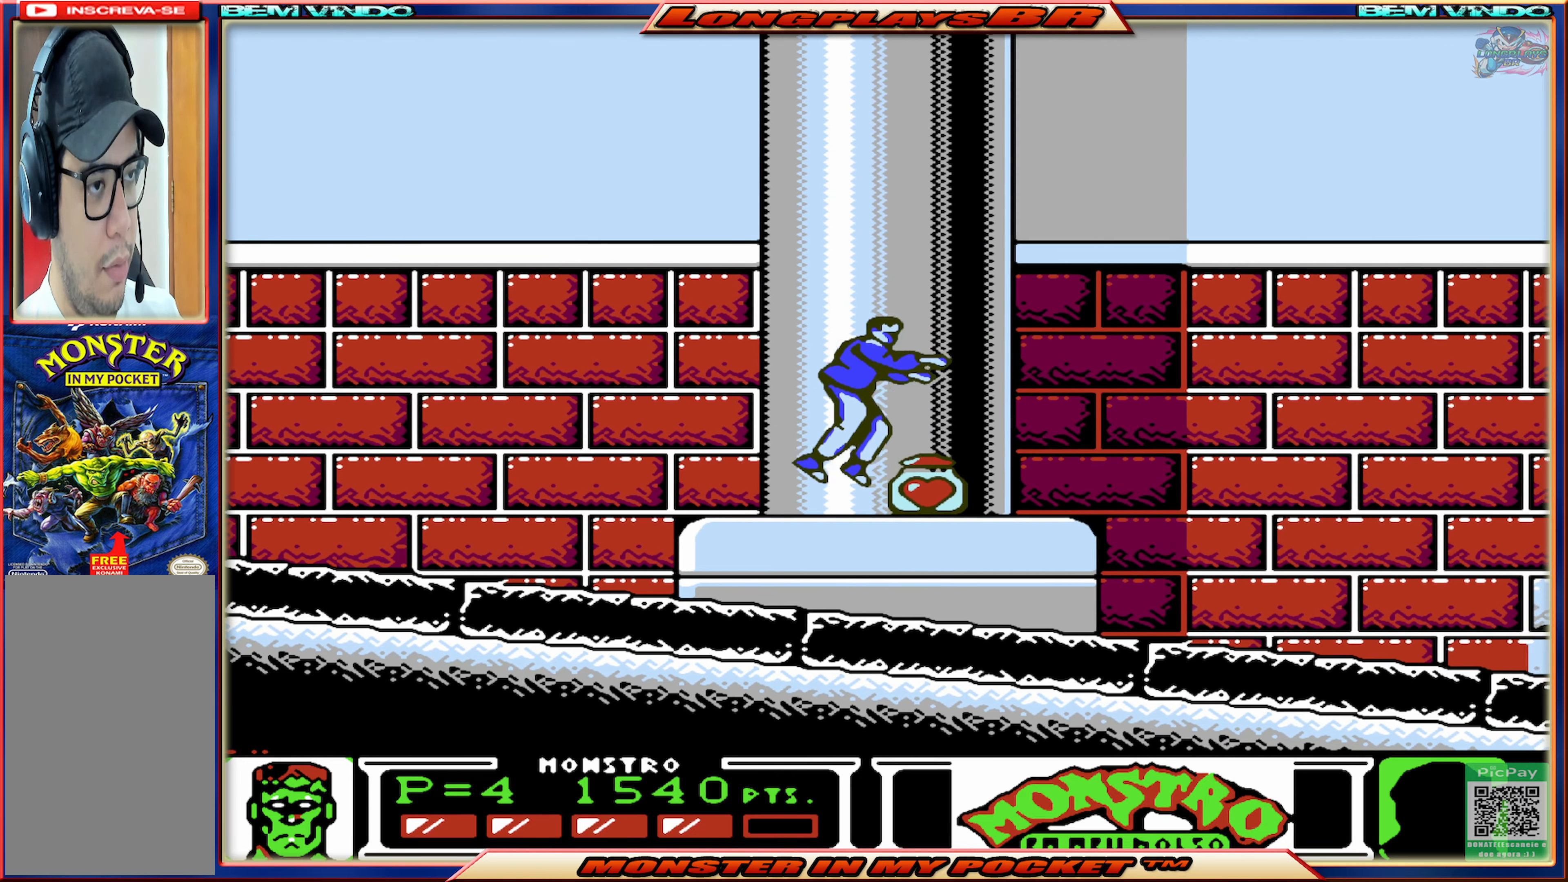
{"buttons": ["DPAD_RIGHT"], "events": []}
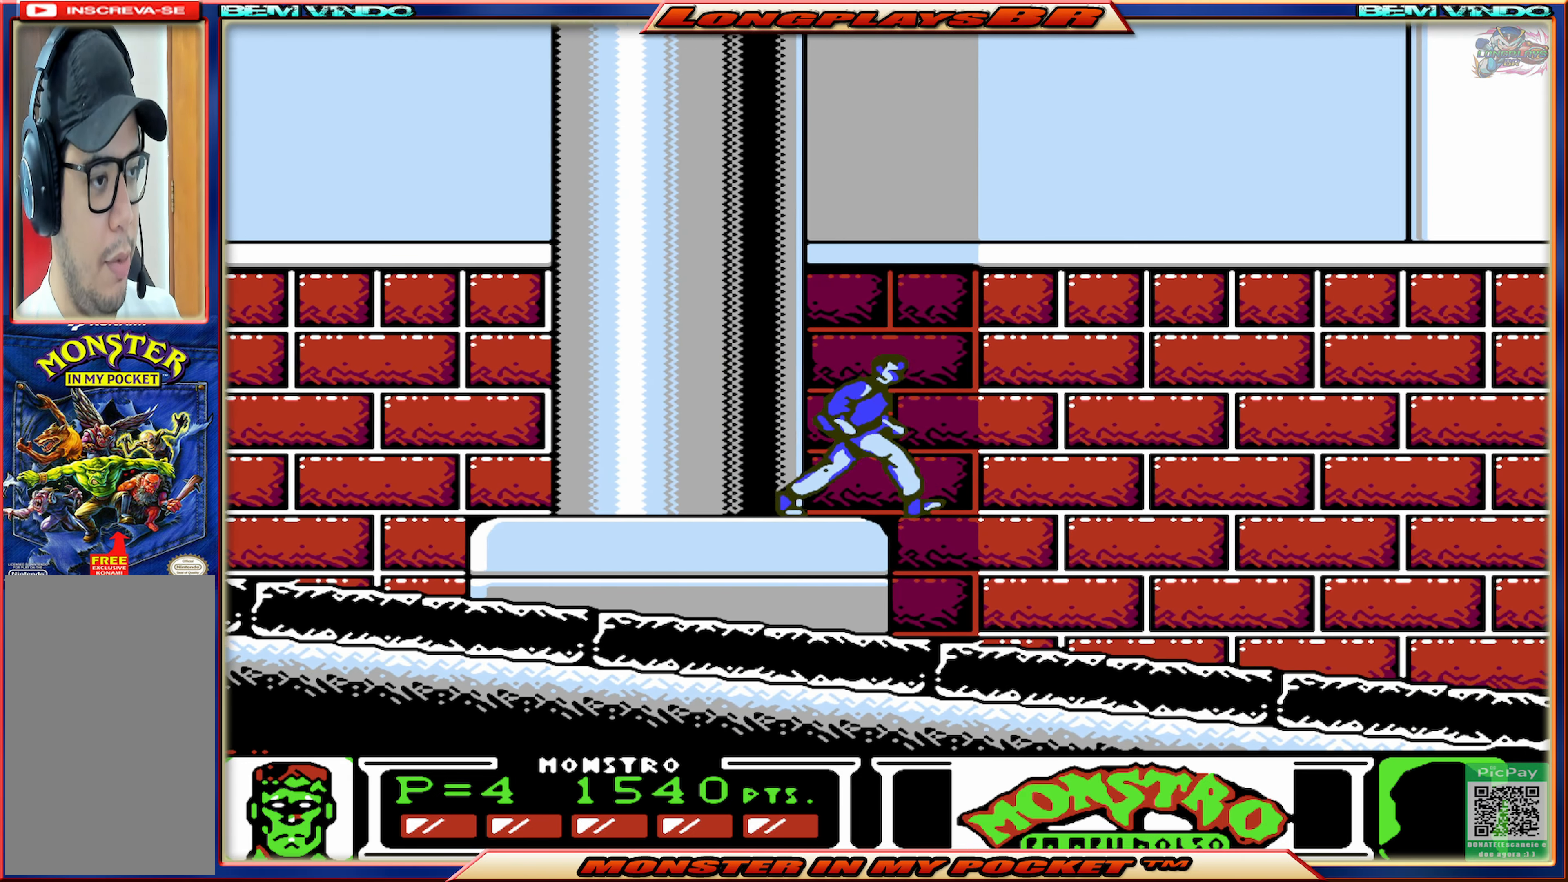
{"buttons": ["DPAD_RIGHT"], "events": []}
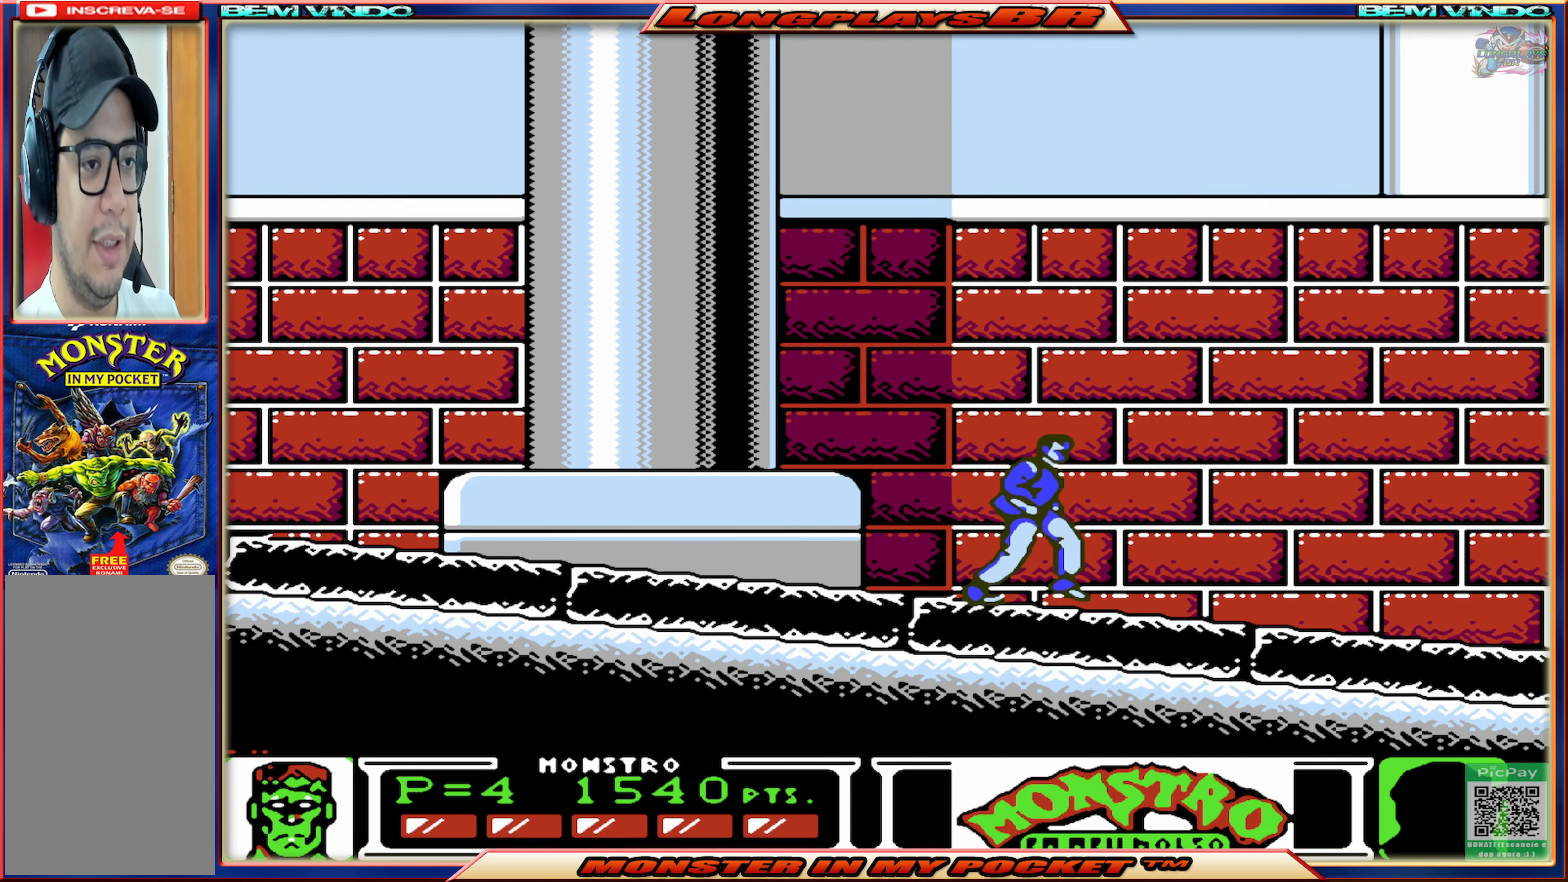
{"buttons": ["DPAD_RIGHT"], "events": []}
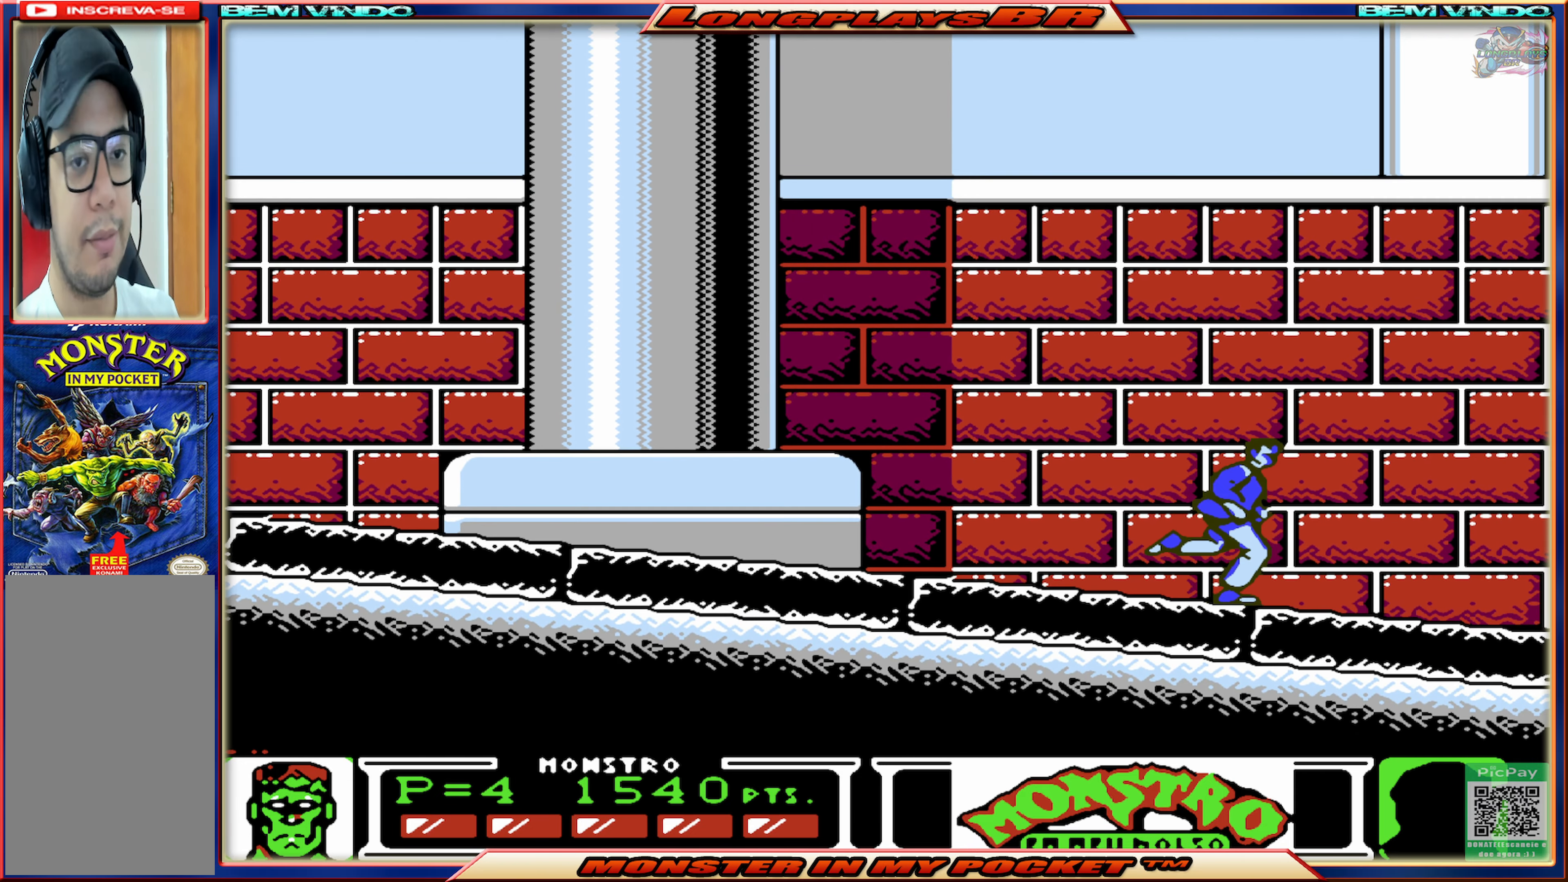
{"buttons": ["DPAD_RIGHT"], "events": []}
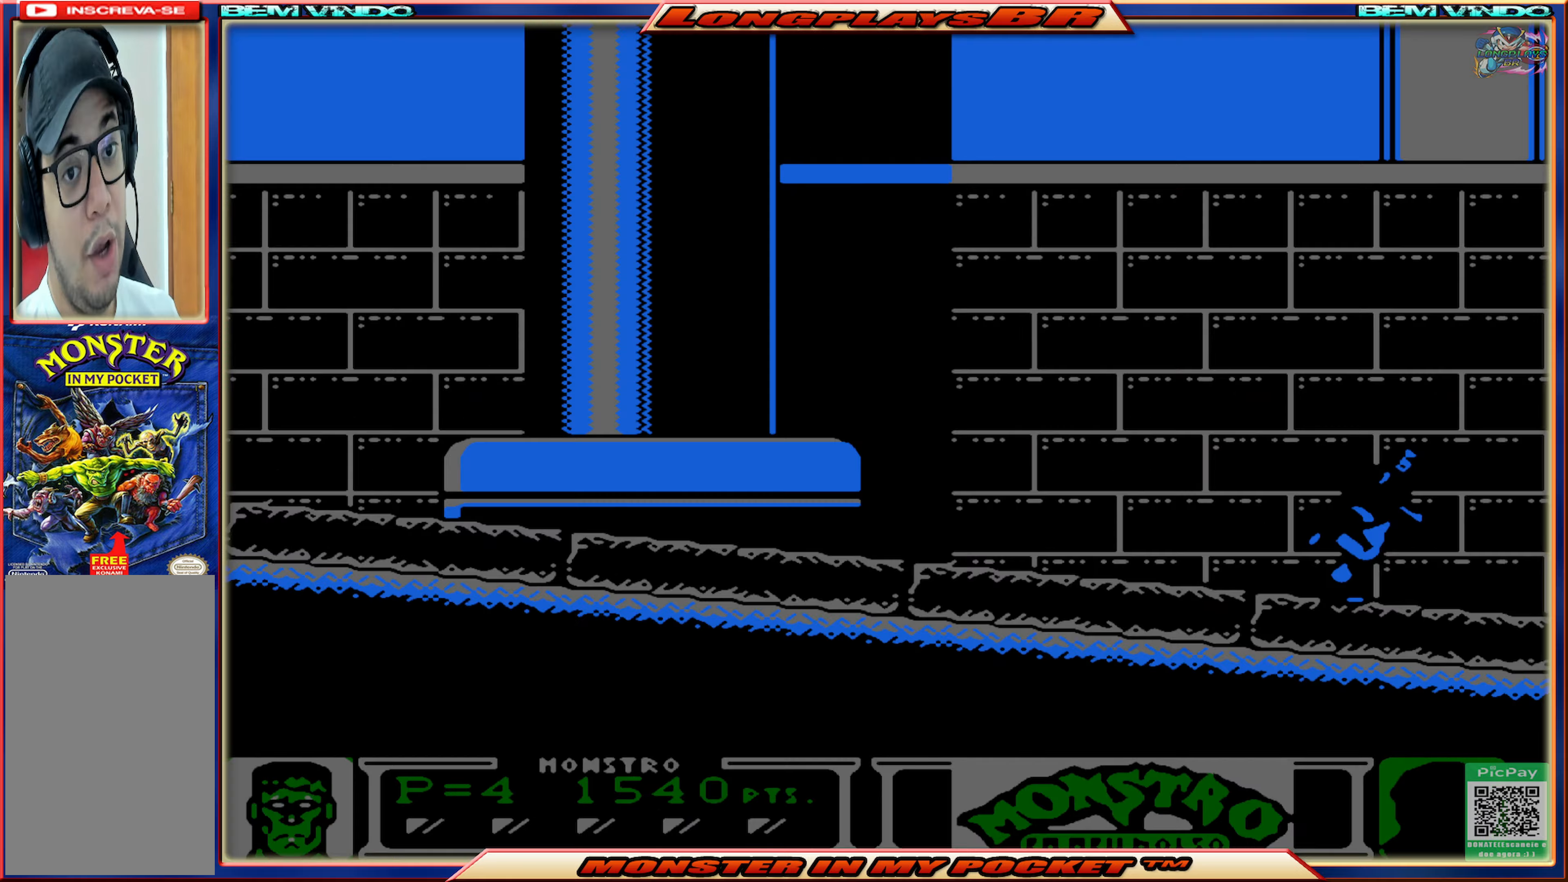
{"buttons": [], "events": [[333, "DPAD_RIGHT", "up"]]}
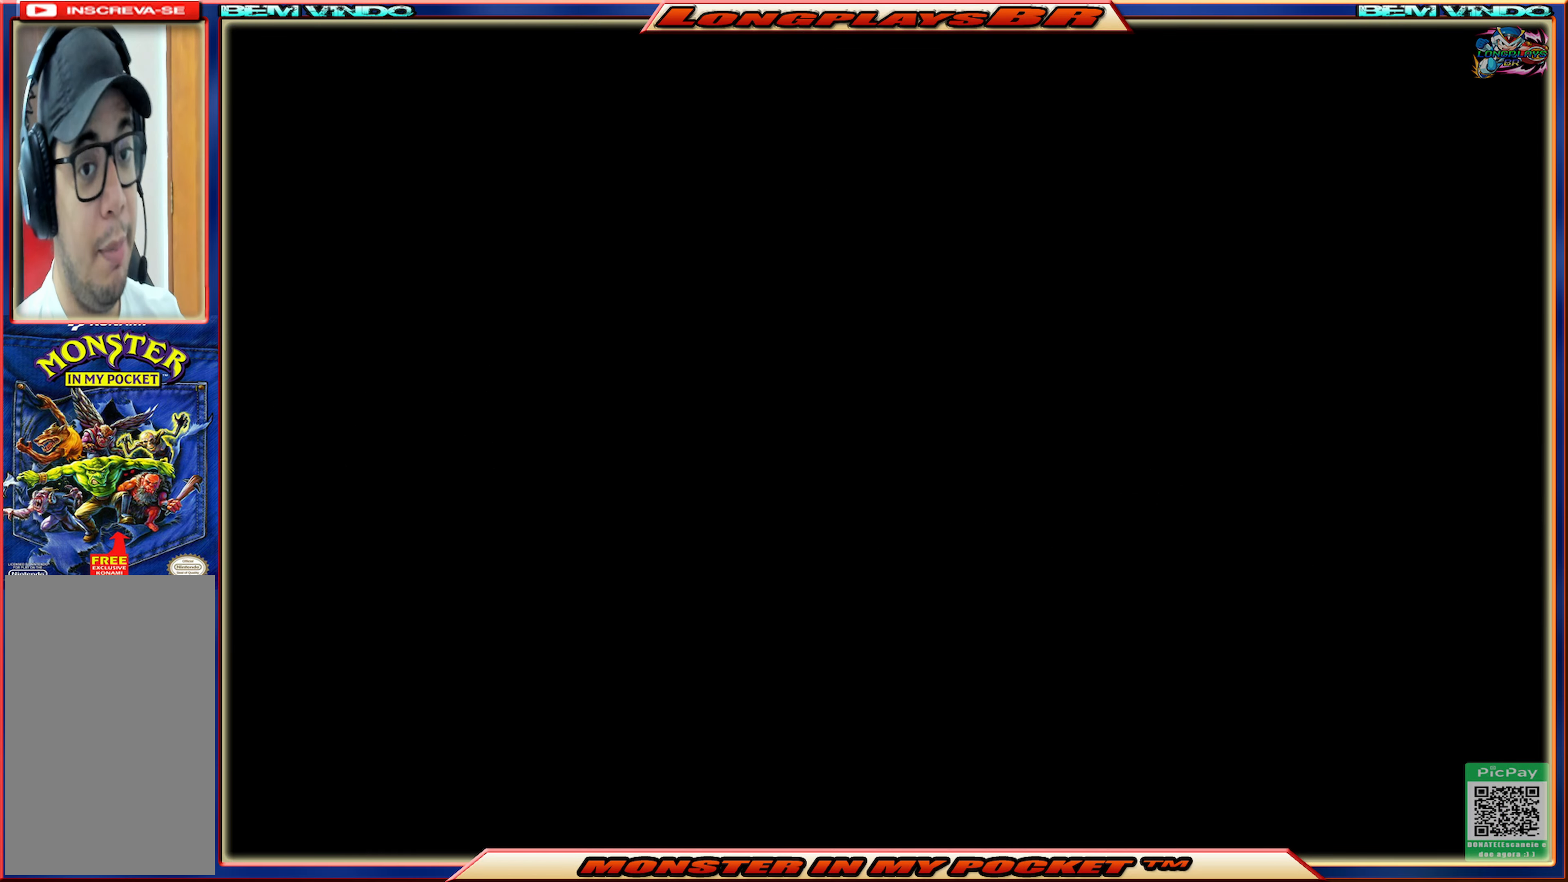
{"buttons": [], "events": []}
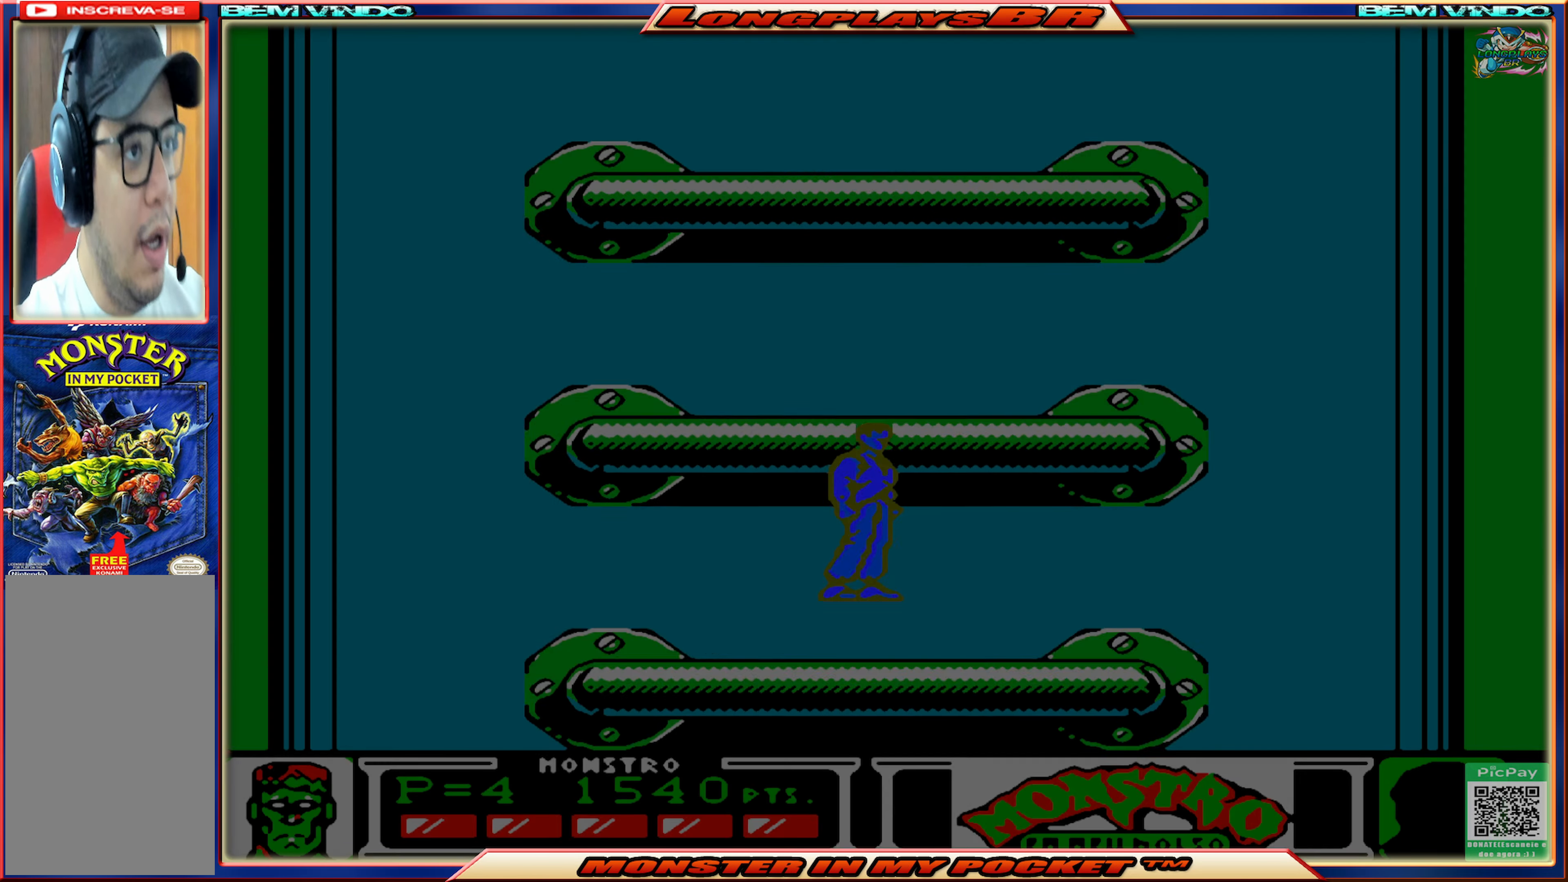
{"buttons": [], "events": []}
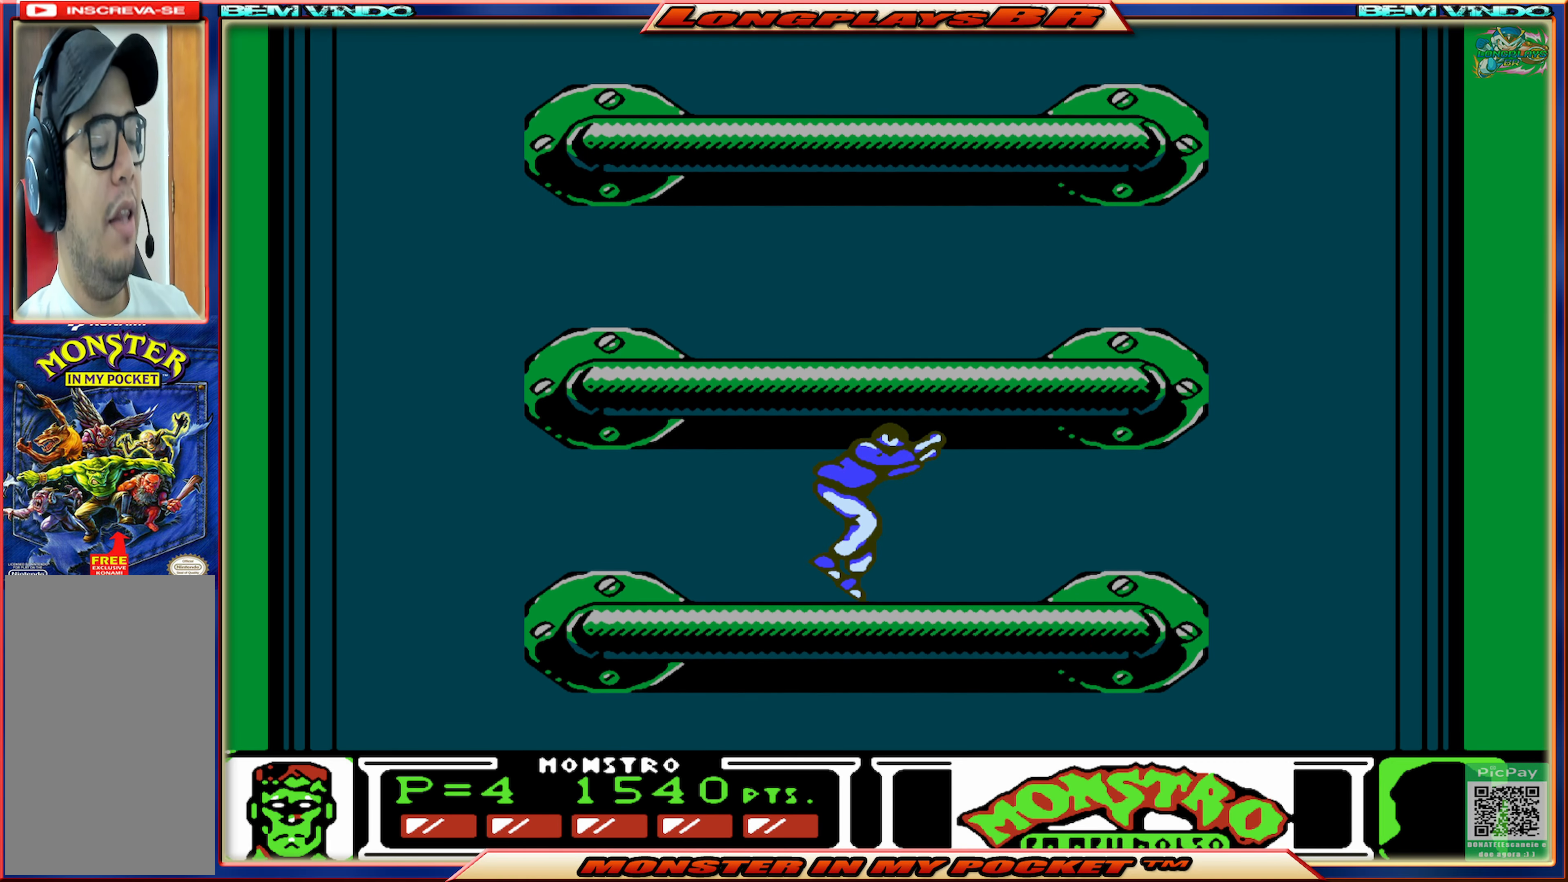
{"buttons": [], "events": []}
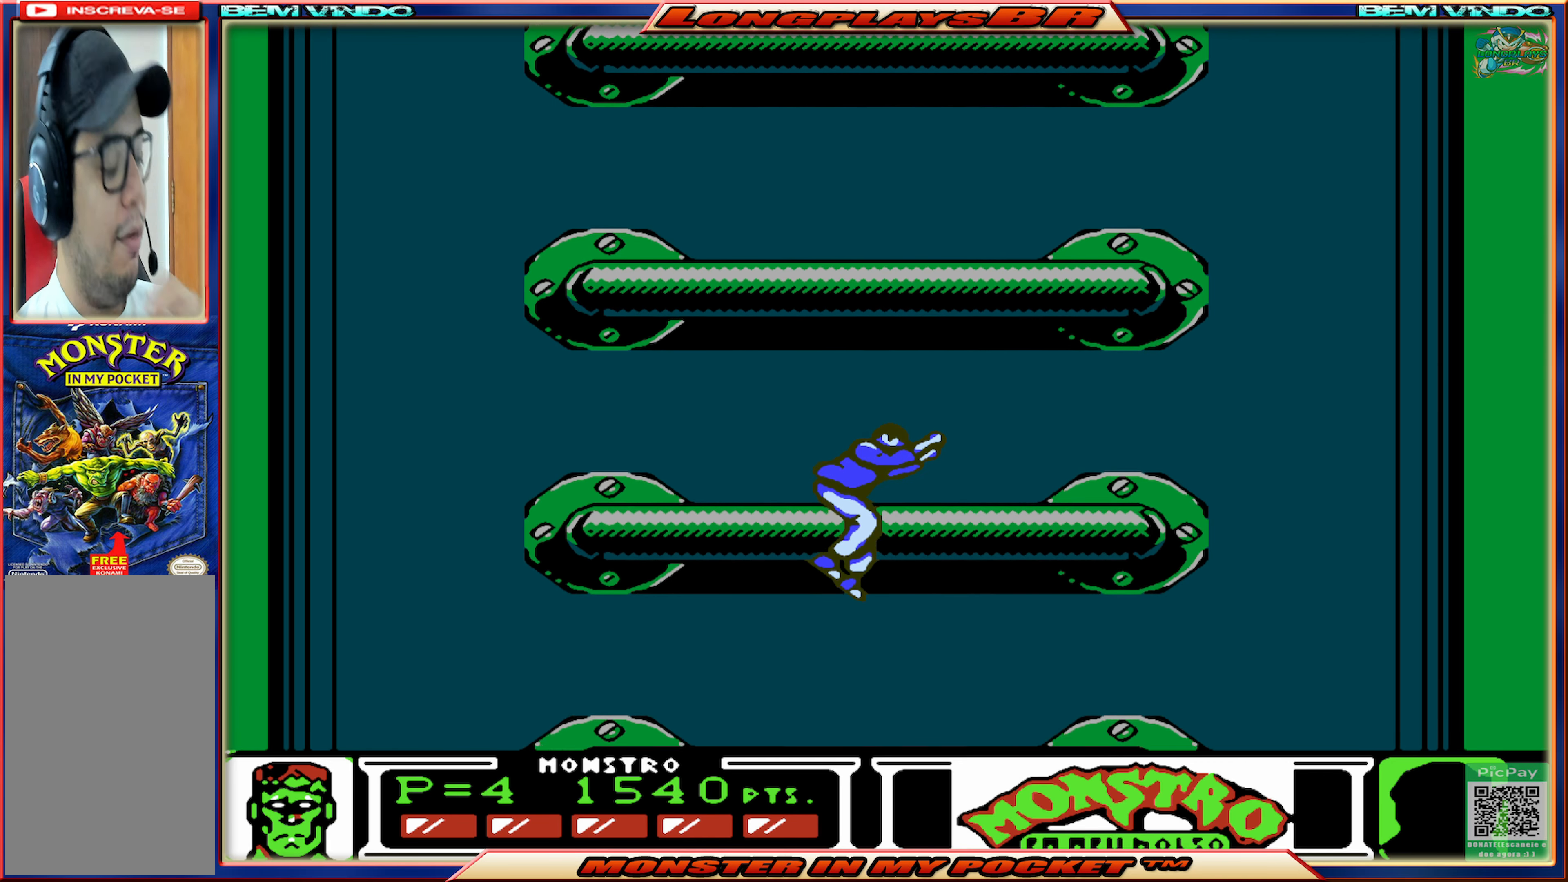
{"buttons": [], "events": []}
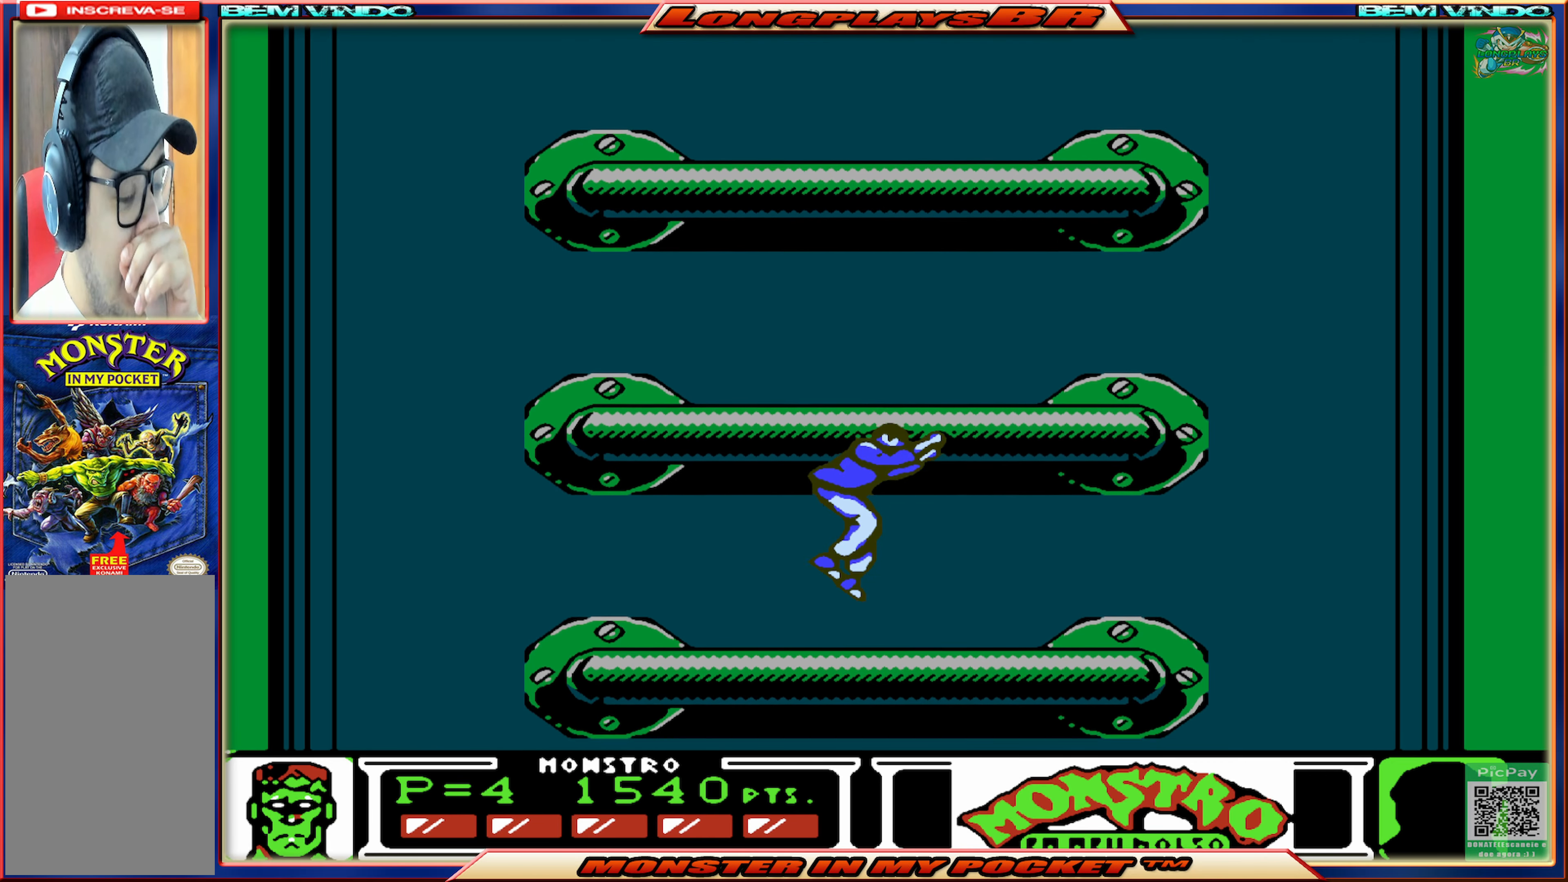
{"buttons": [], "events": []}
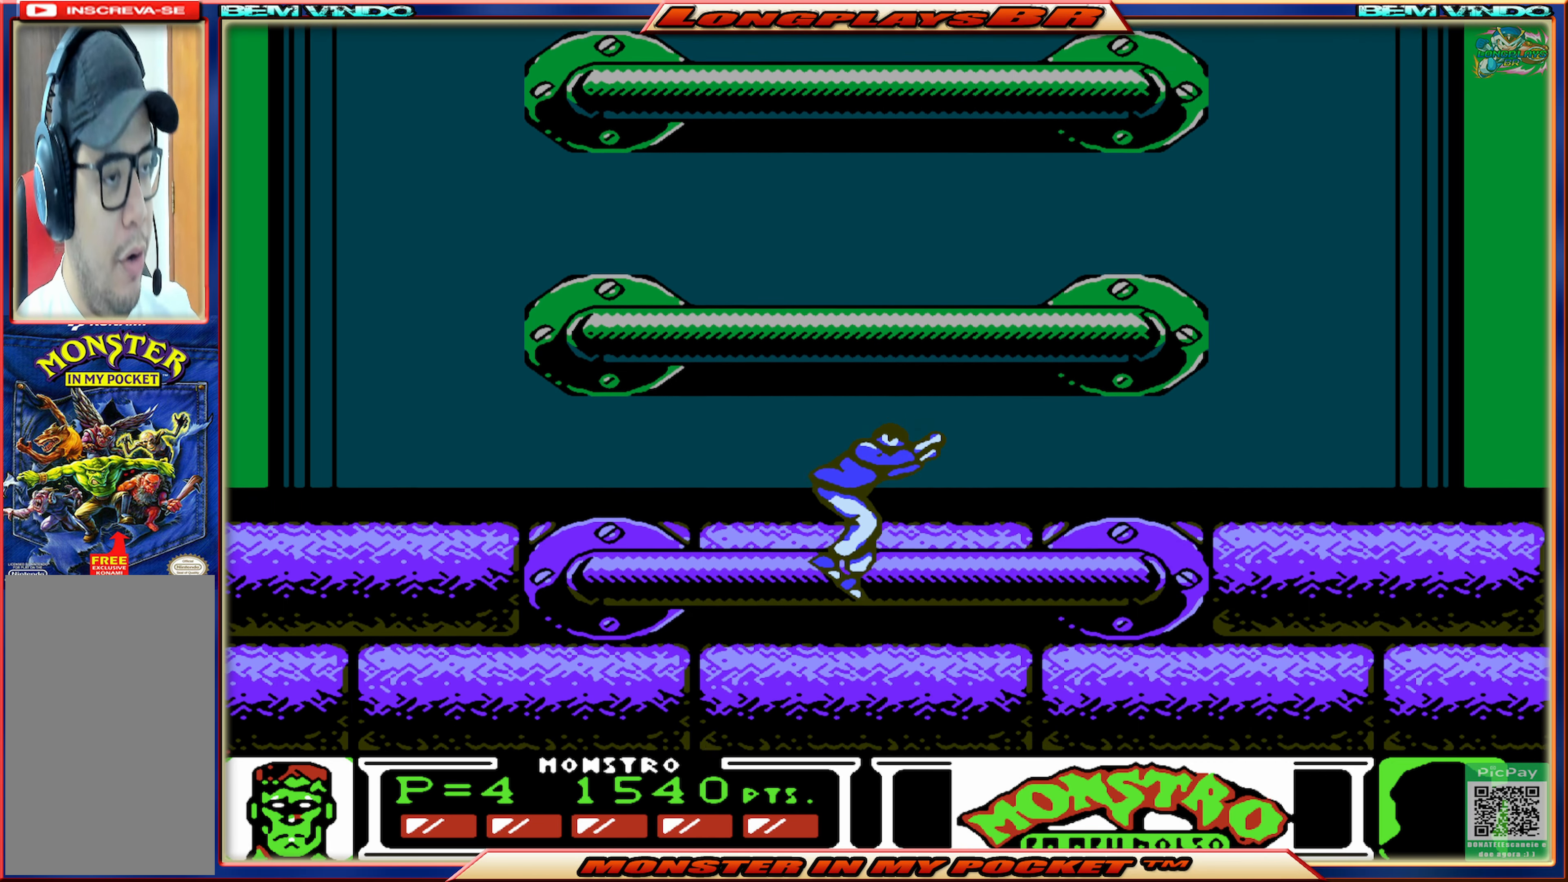
{"buttons": [], "events": []}
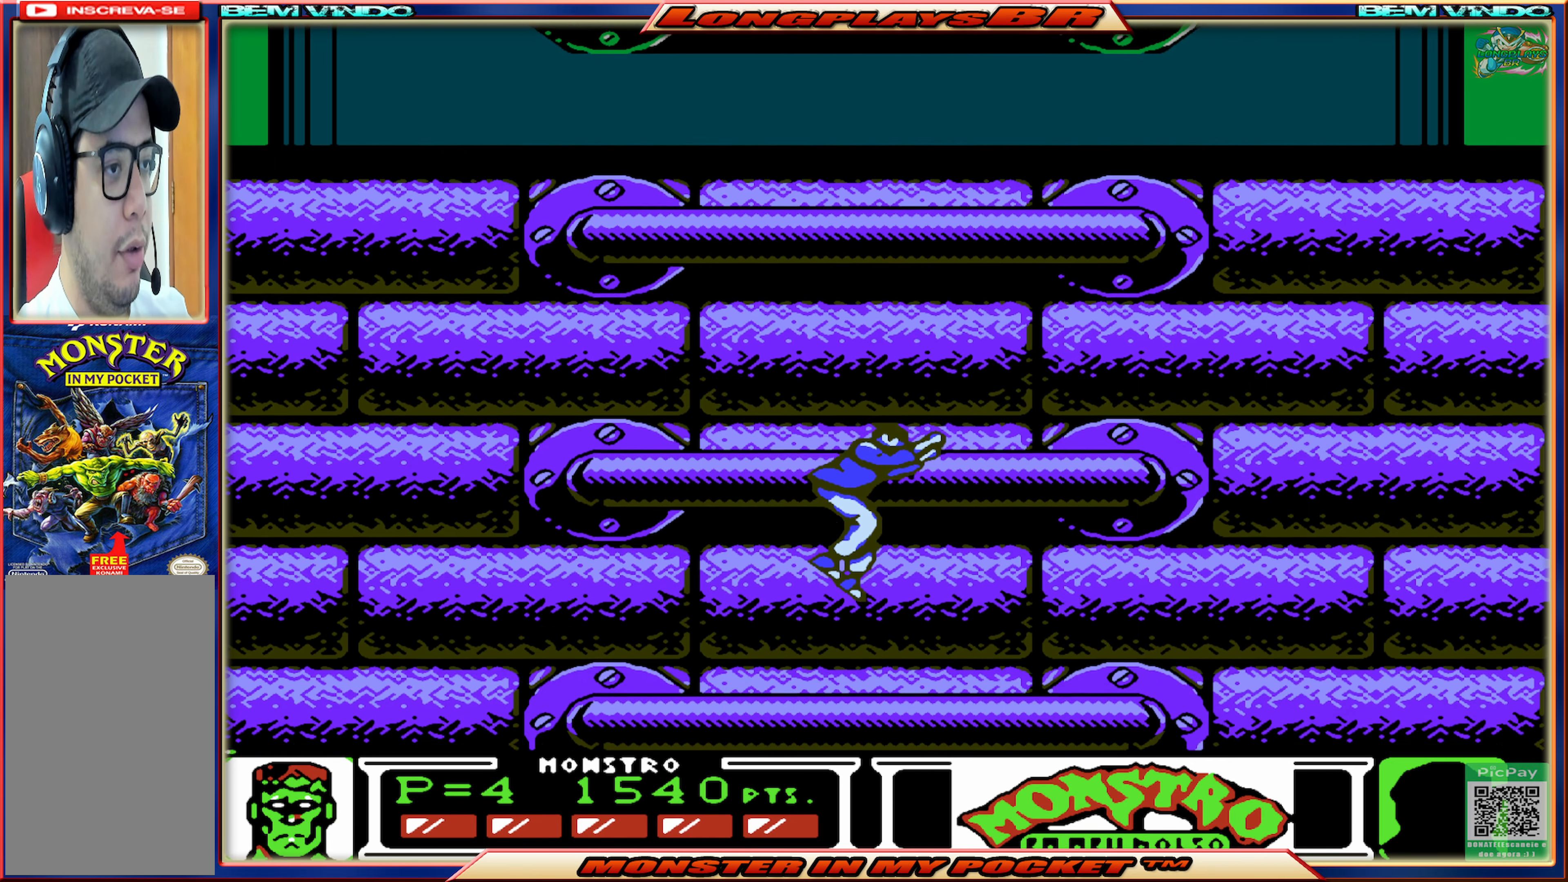
{"buttons": ["DPAD_RIGHT"], "events": [[433, "DPAD_RIGHT", "down"]]}
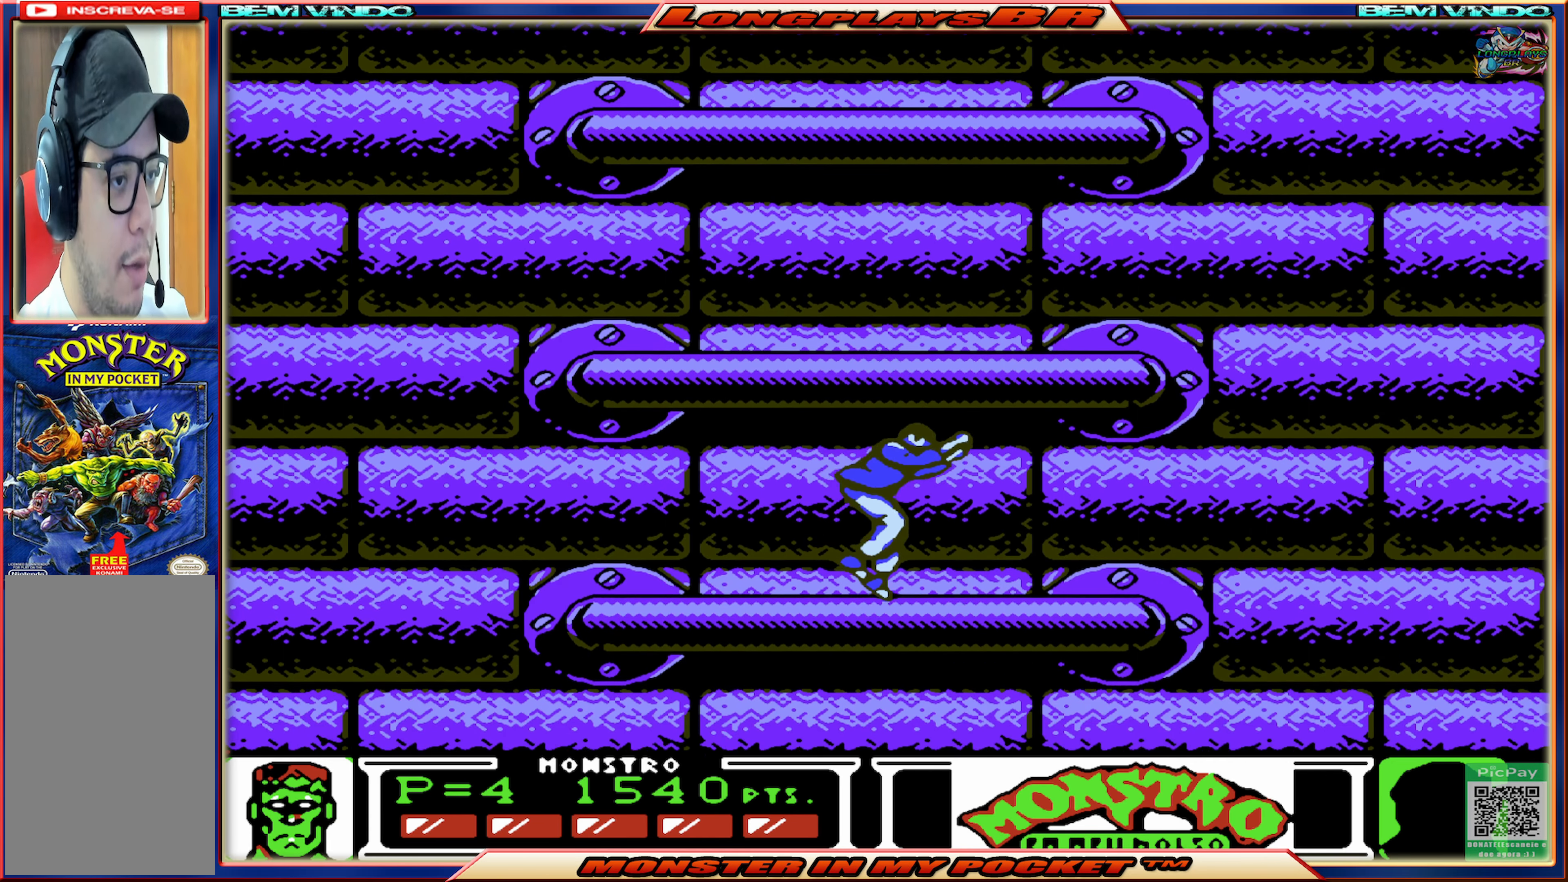
{"buttons": [], "events": [[400, "DPAD_RIGHT", "up"]]}
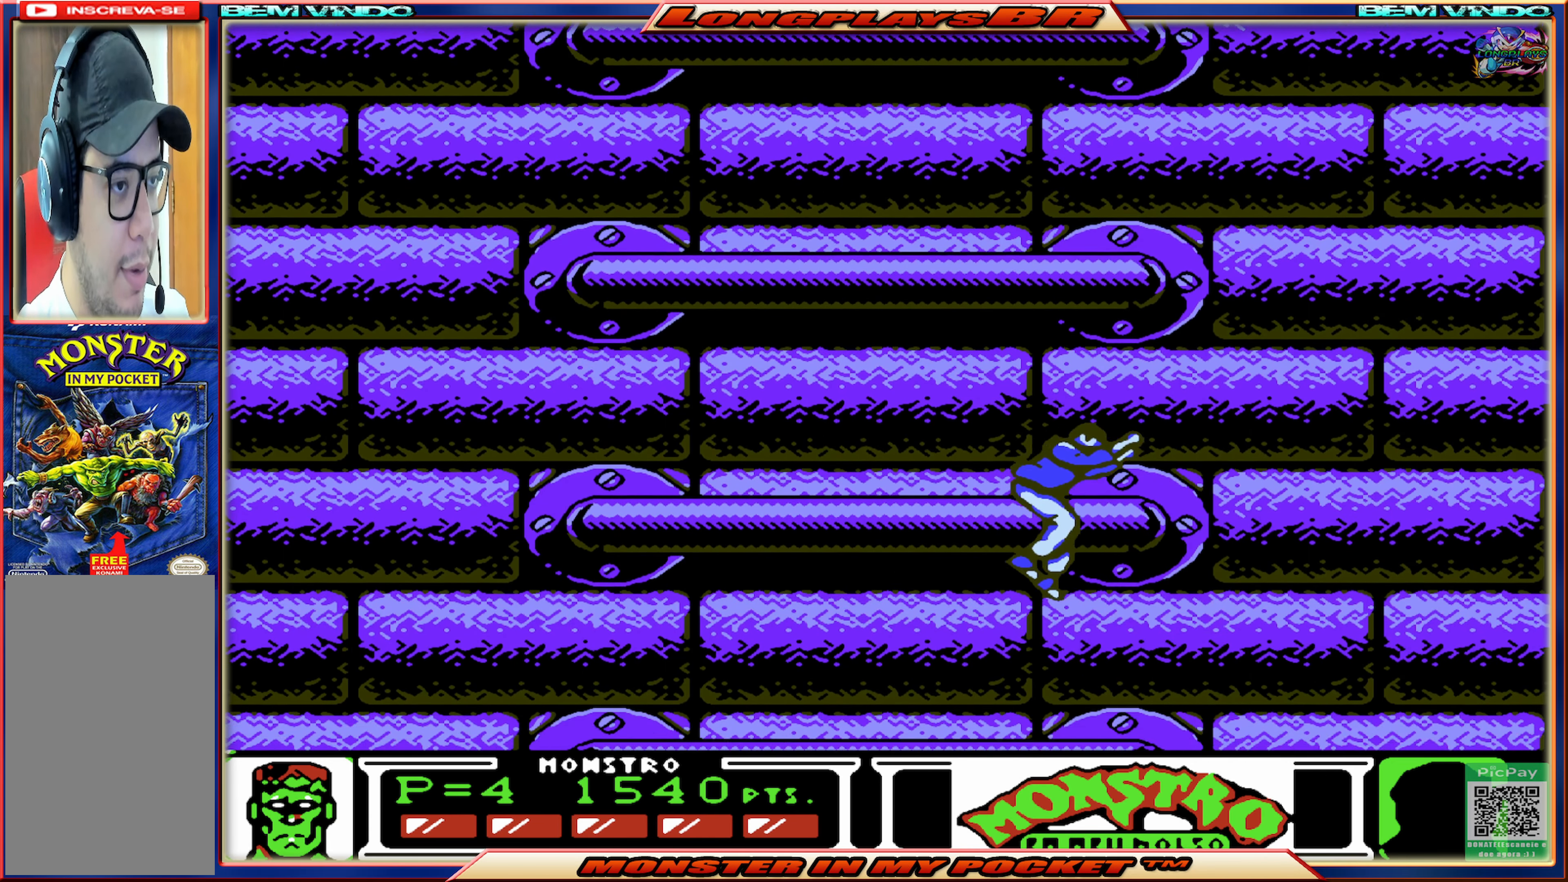
{"buttons": ["DPAD_RIGHT"], "events": [[33, "DPAD_LEFT", "down"], [417, "DPAD_LEFT", "up"], [450, "DPAD_RIGHT", "down"]]}
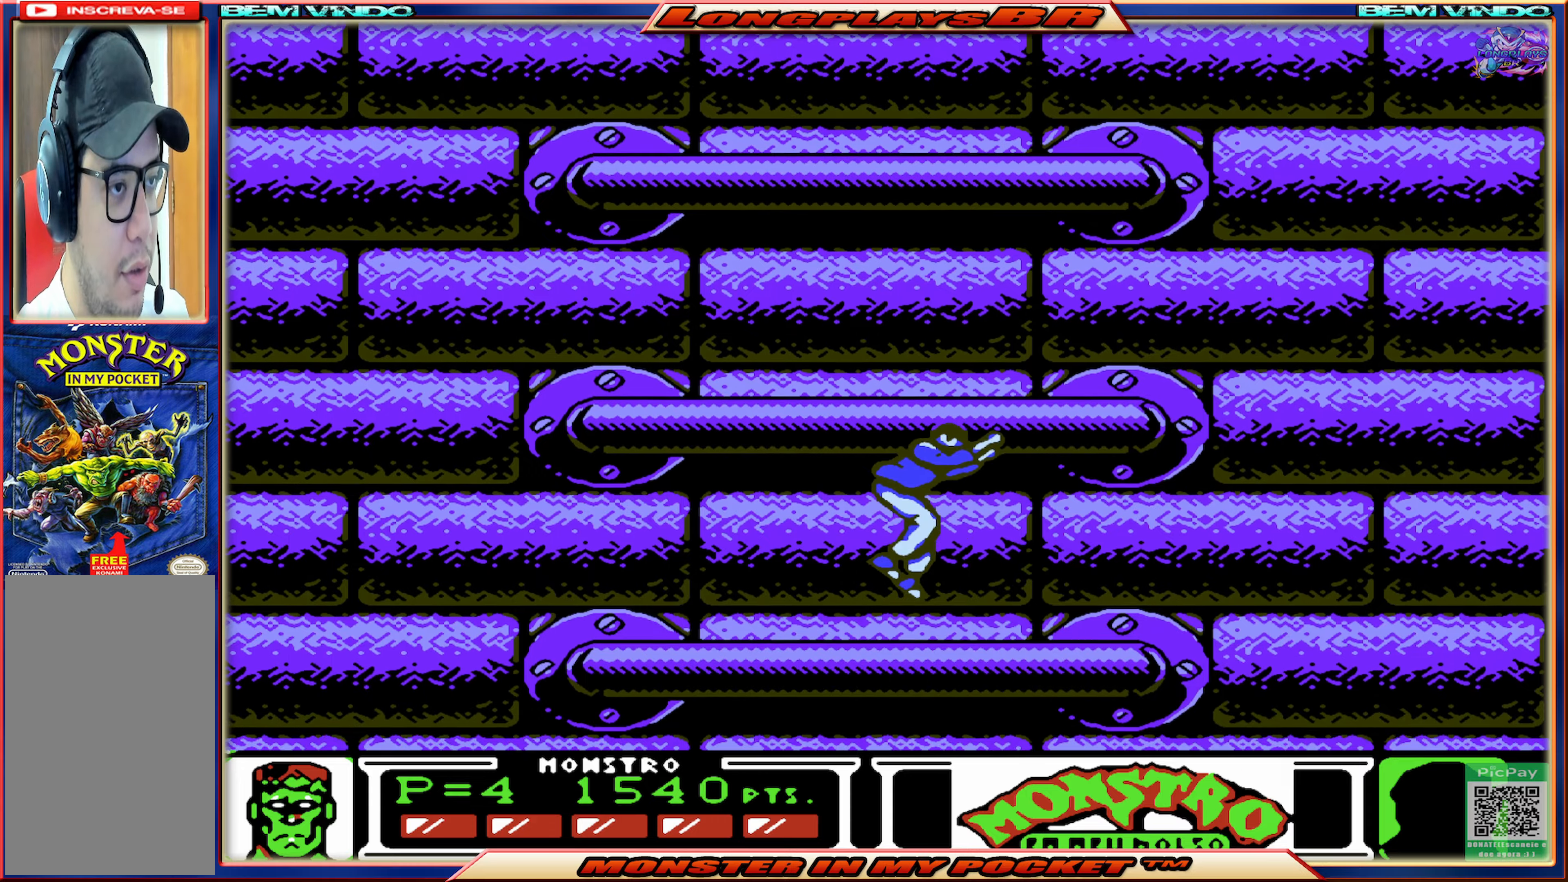
{"buttons": [], "events": [[117, "DPAD_RIGHT", "up"], [334, "DPAD_LEFT", "down"], [467, "DPAD_LEFT", "up"]]}
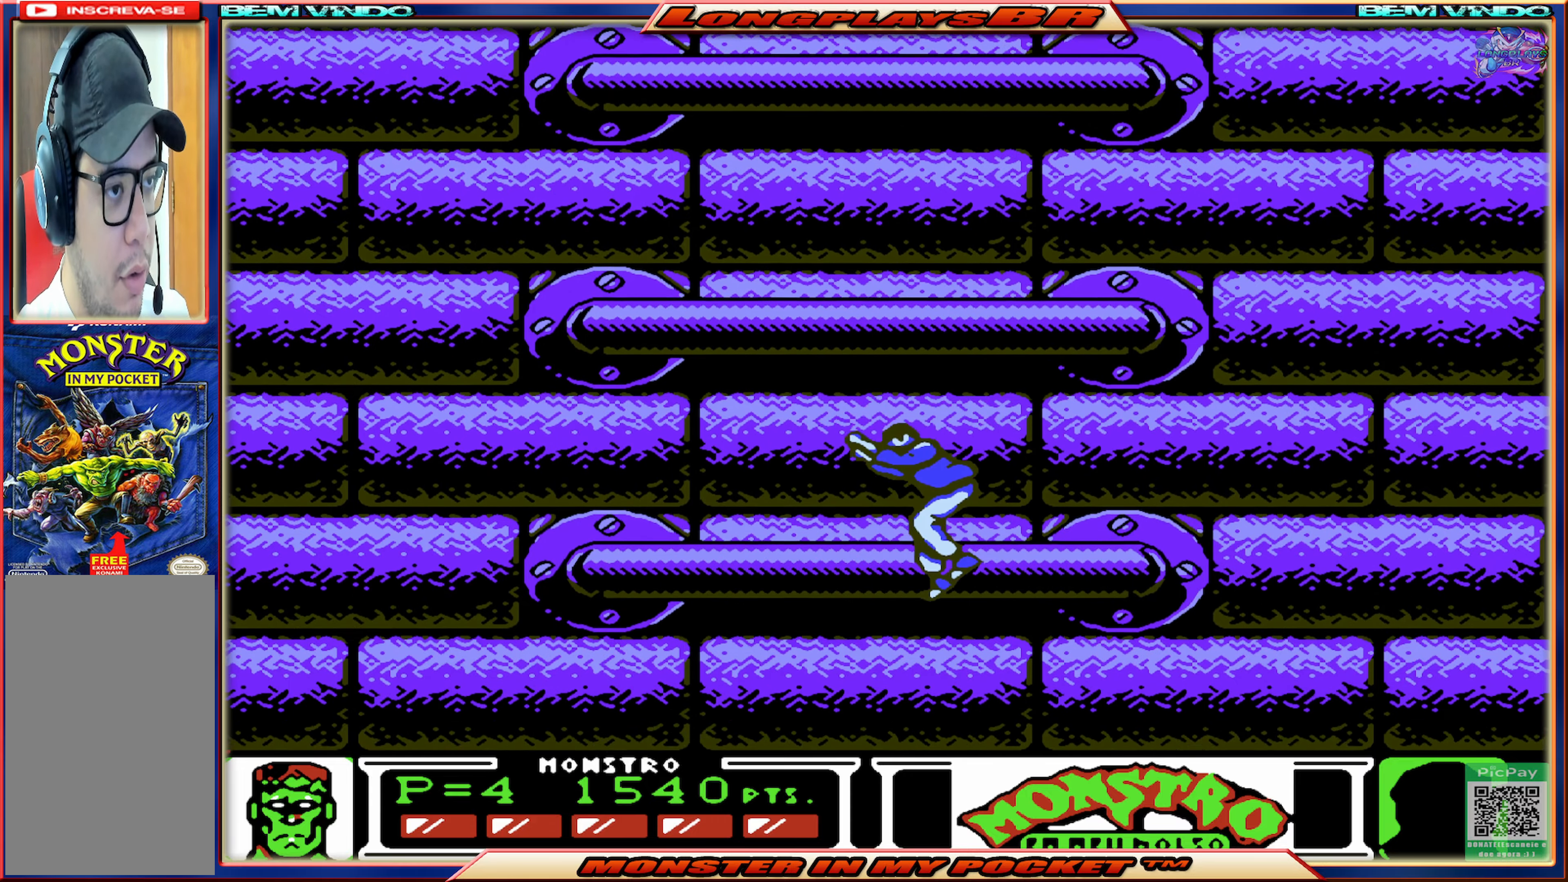
{"buttons": [], "events": [[50, "DPAD_RIGHT", "down"], [200, "DPAD_RIGHT", "up"]]}
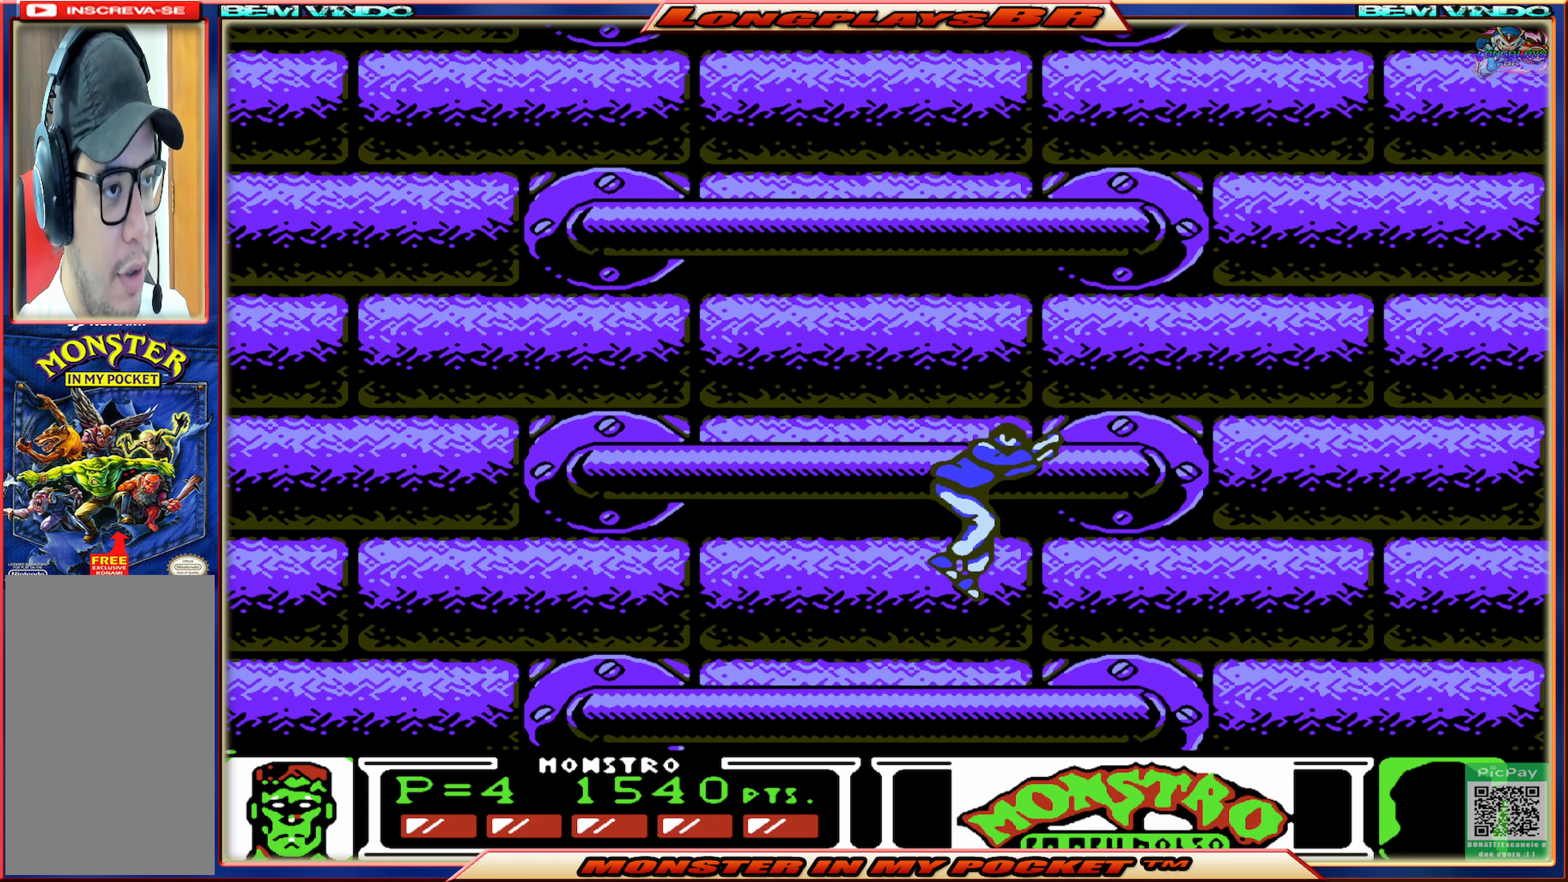
{"buttons": [], "events": []}
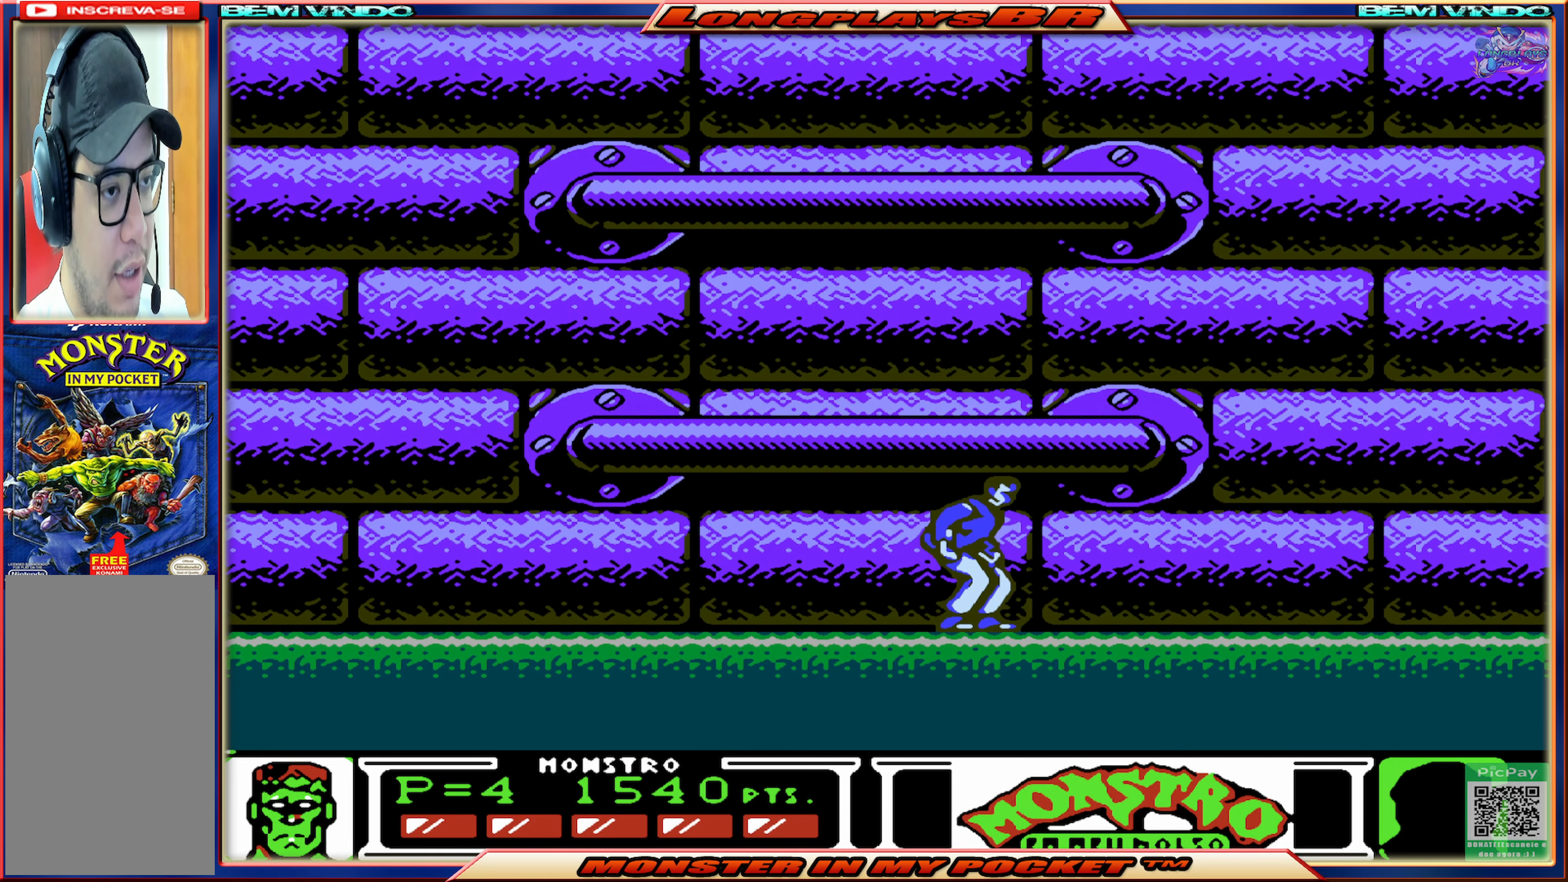
{"buttons": ["DPAD_RIGHT"], "events": [[17, "DPAD_RIGHT", "down"]]}
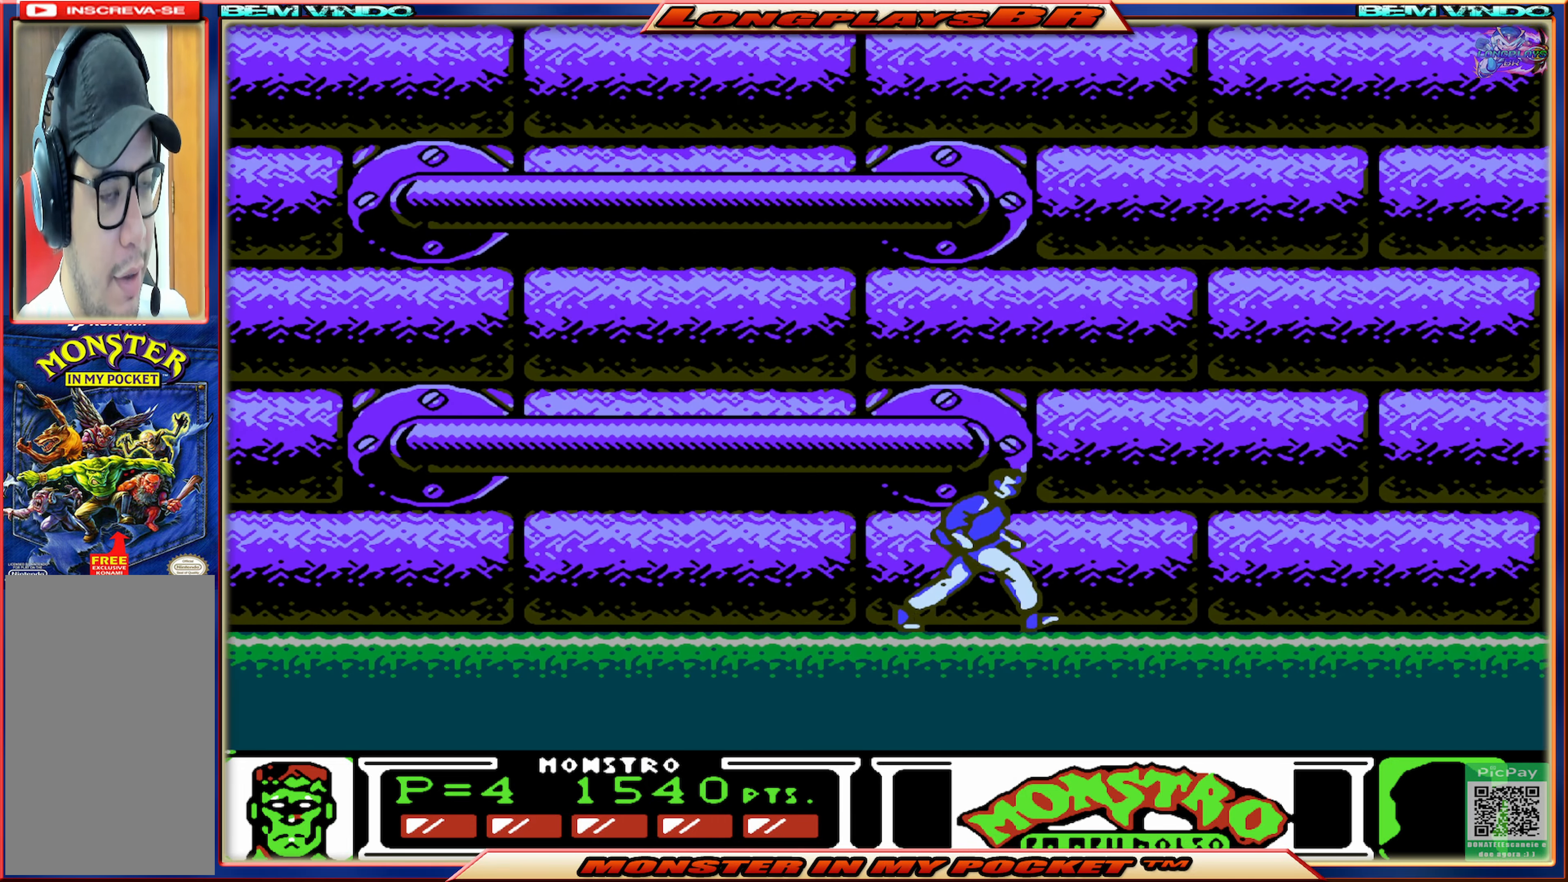
{"buttons": ["DPAD_RIGHT"], "events": []}
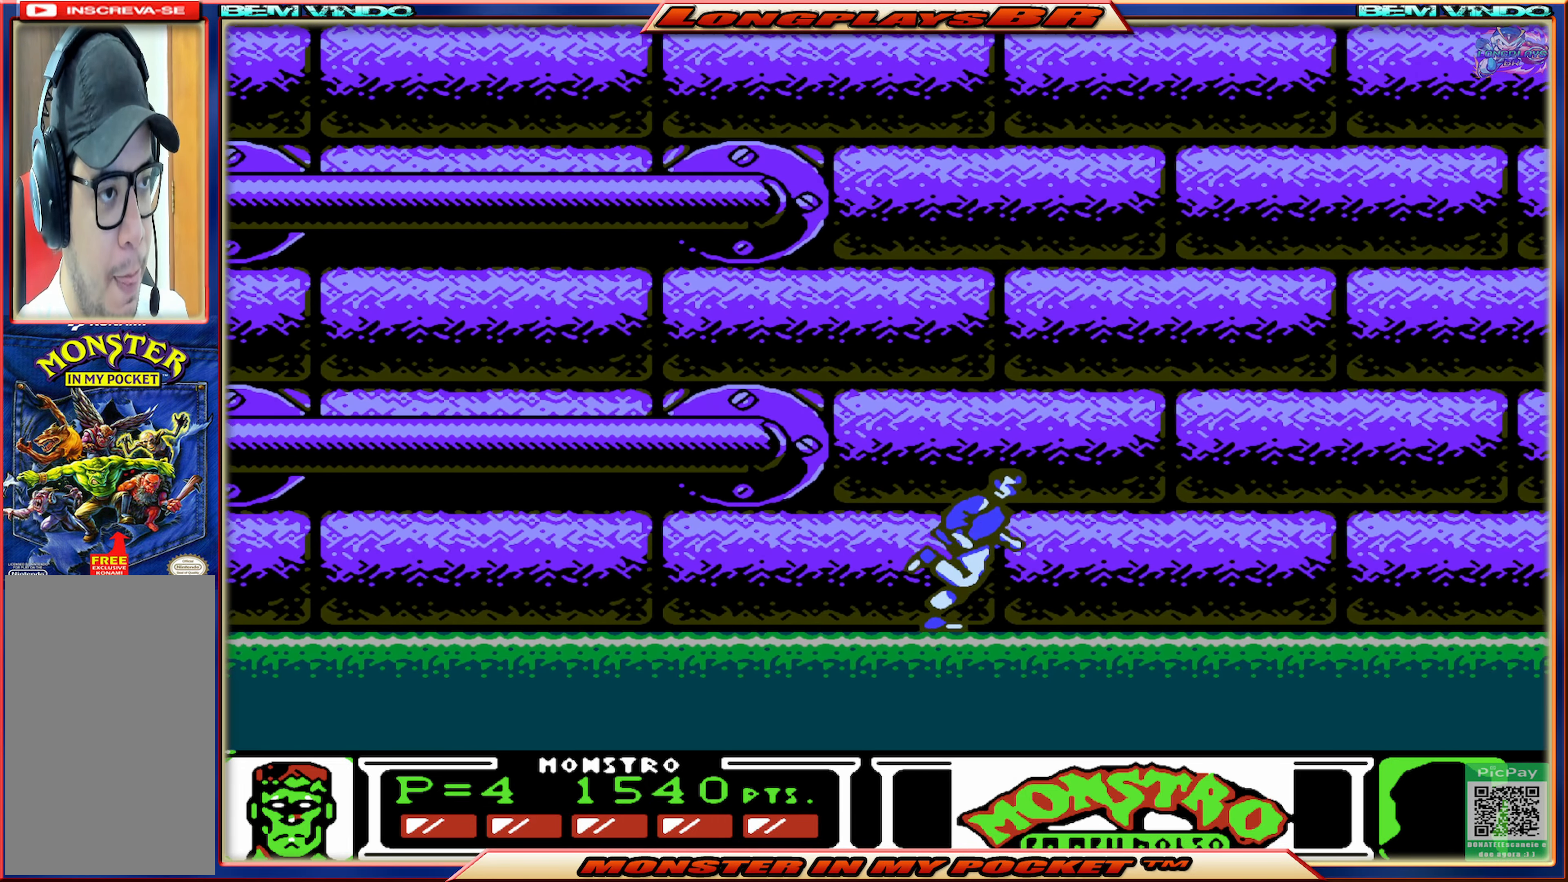
{"buttons": ["DPAD_RIGHT"], "events": []}